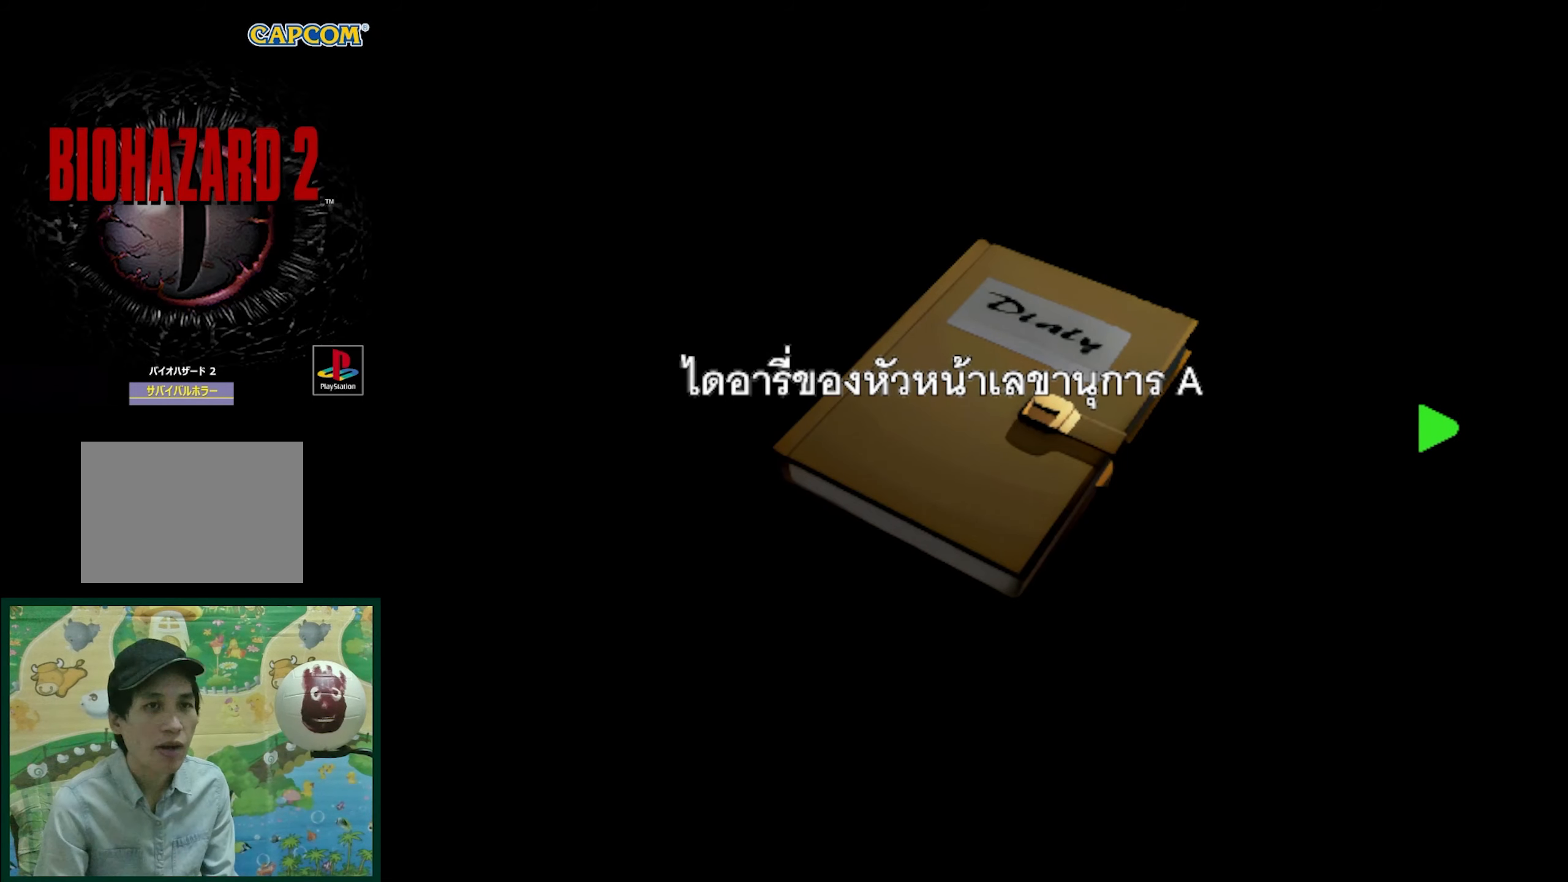
Gameplay with a controller (PlayStation layout); each line is a JSON object with the inputs held at the frame after it. "events" lists button and stick changes between this image and that frame as [ms after this image, input, new state], when the widget could be followed in between. Not read: L3 R3.
{"buttons": ["DPAD_RIGHT"], "events": [[483, "DPAD_RIGHT", "down"]]}
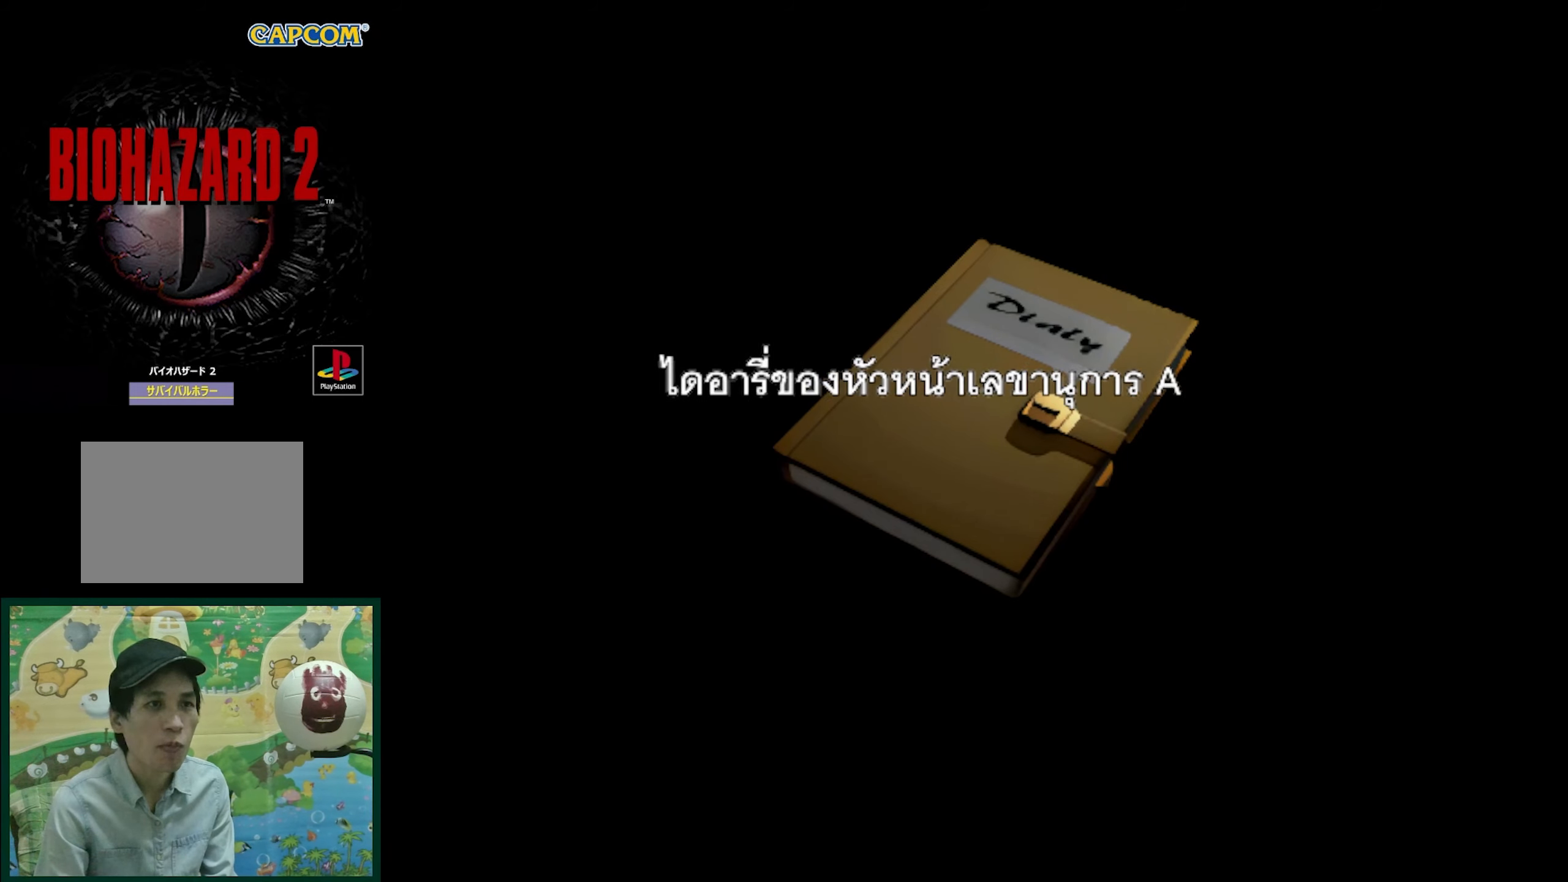
{"buttons": [], "events": [[183, "DPAD_RIGHT", "up"]]}
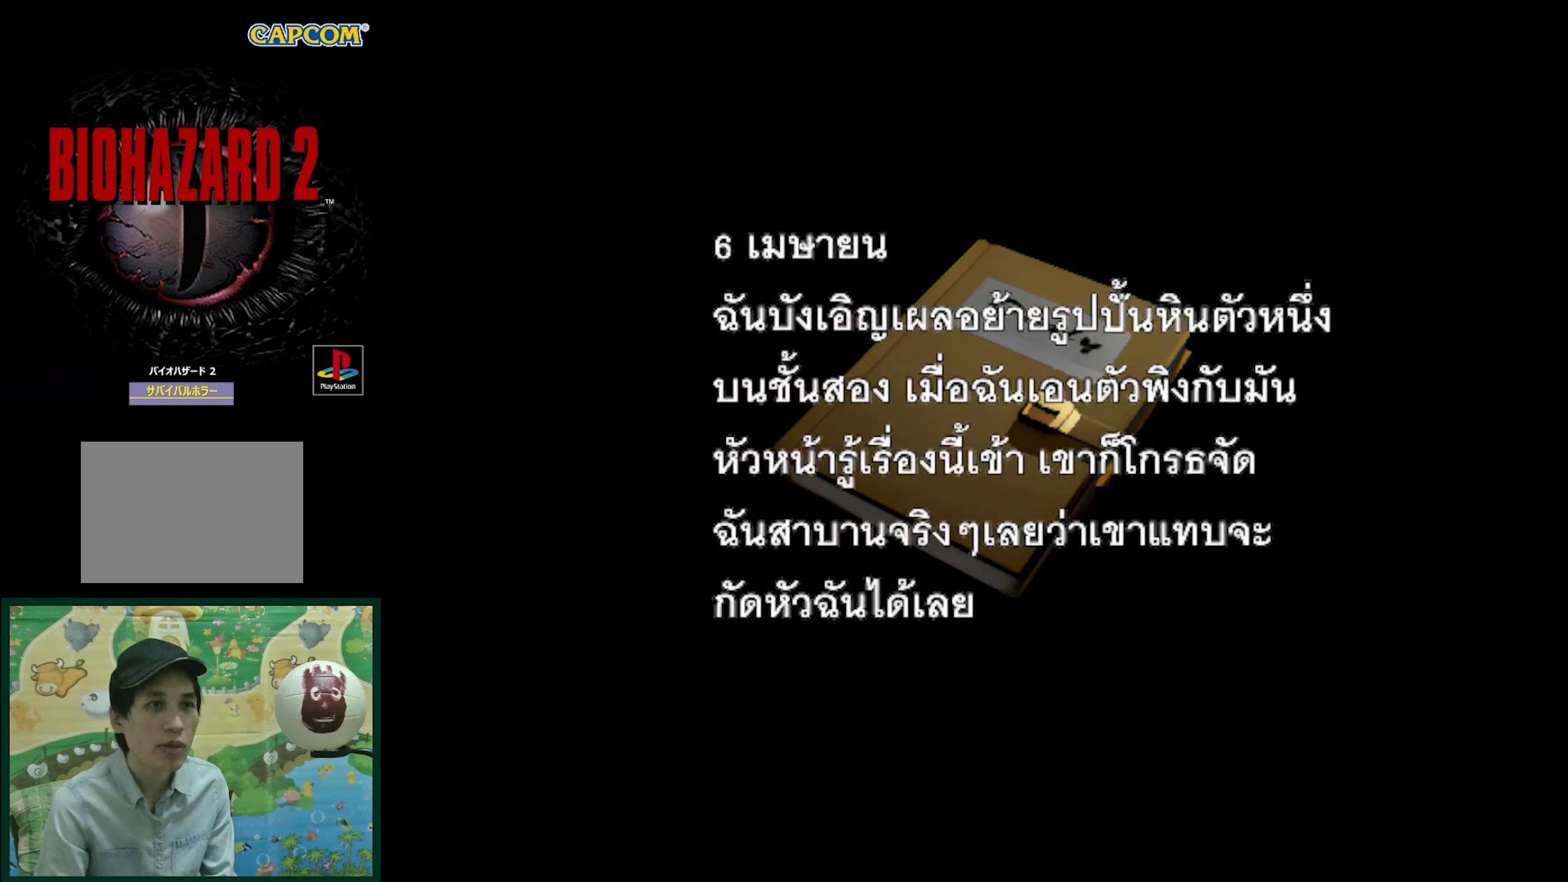
{"buttons": [], "events": []}
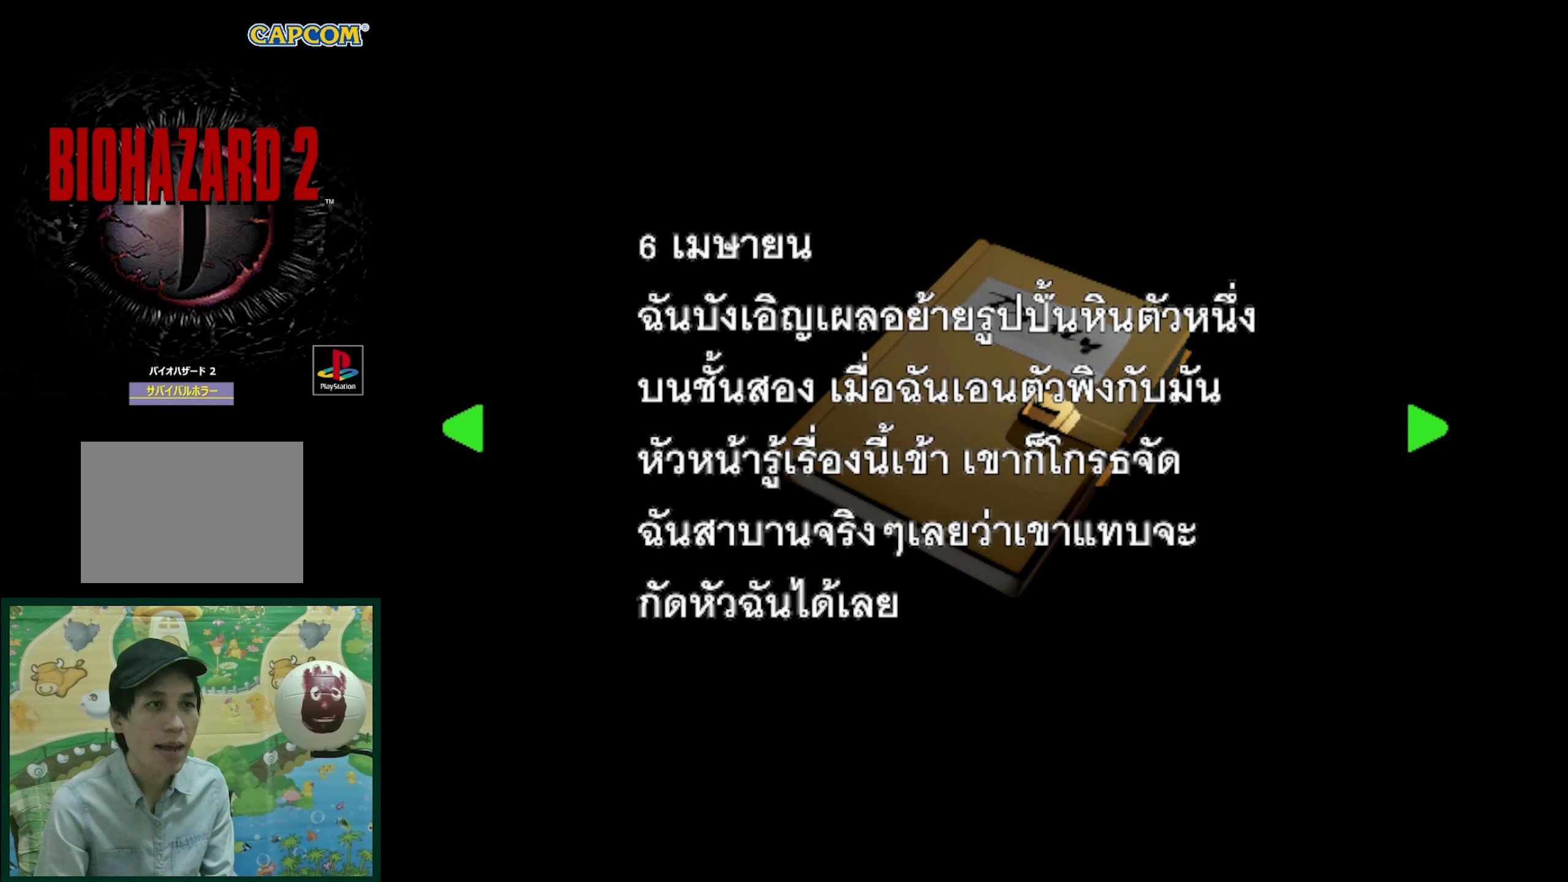
{"buttons": [], "events": []}
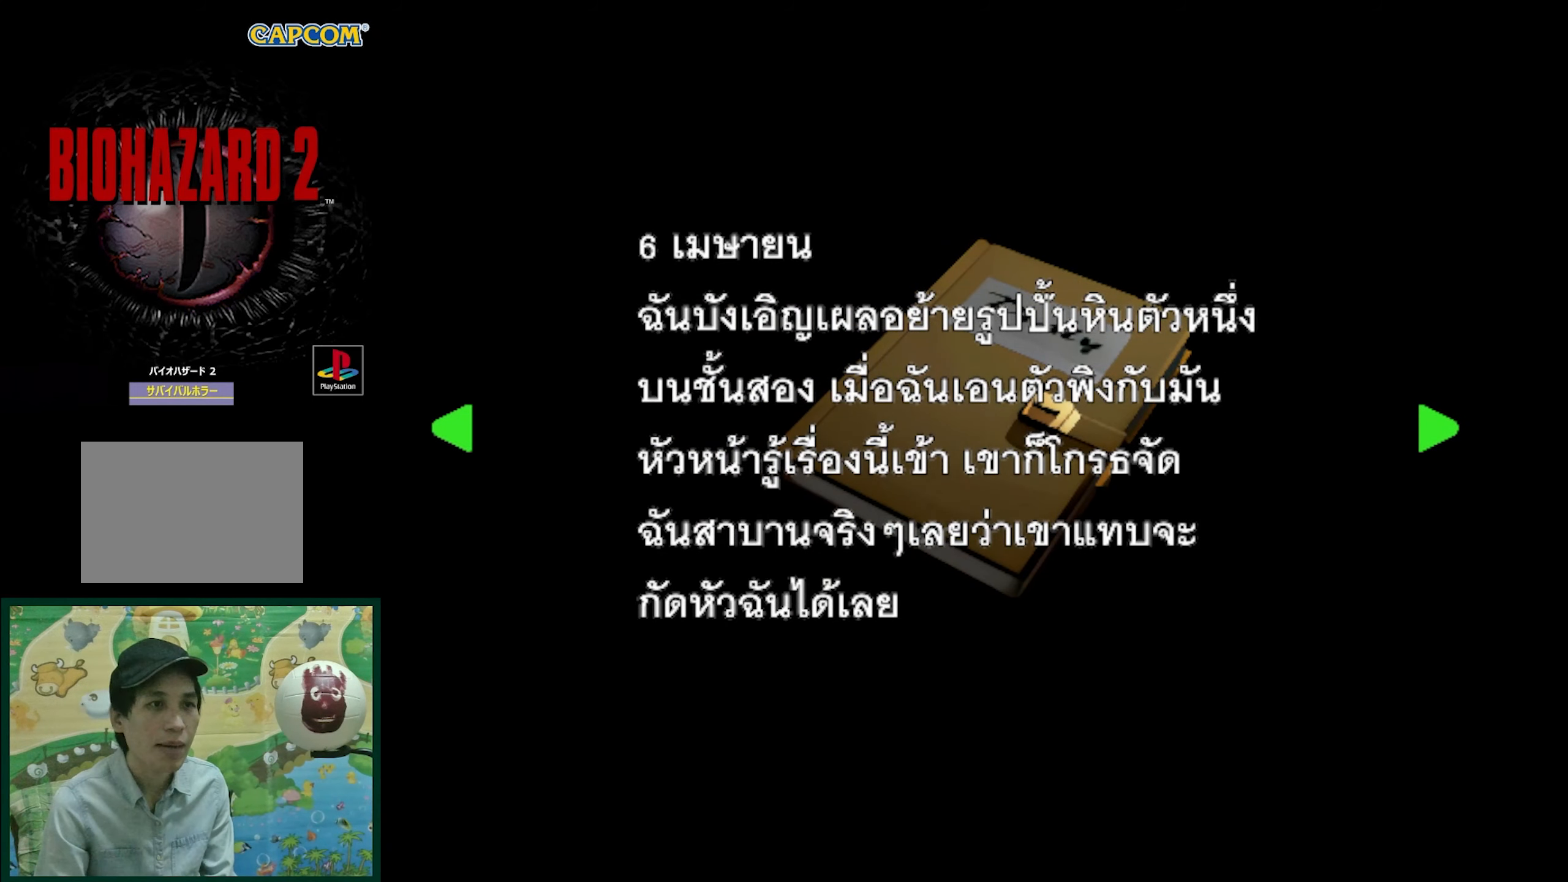
{"buttons": [], "events": []}
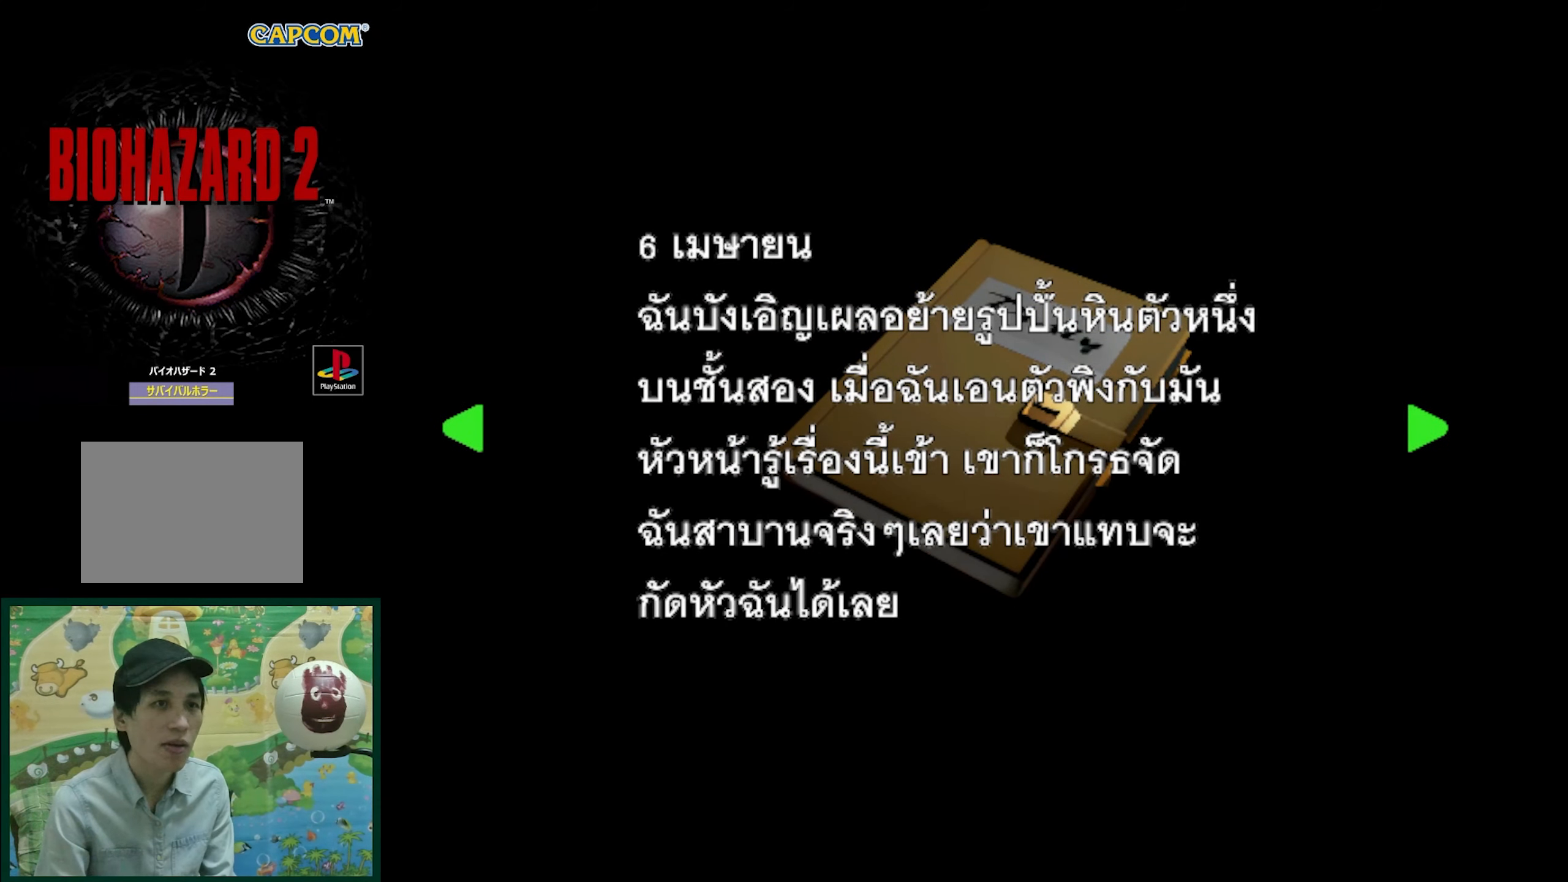
{"buttons": [], "events": []}
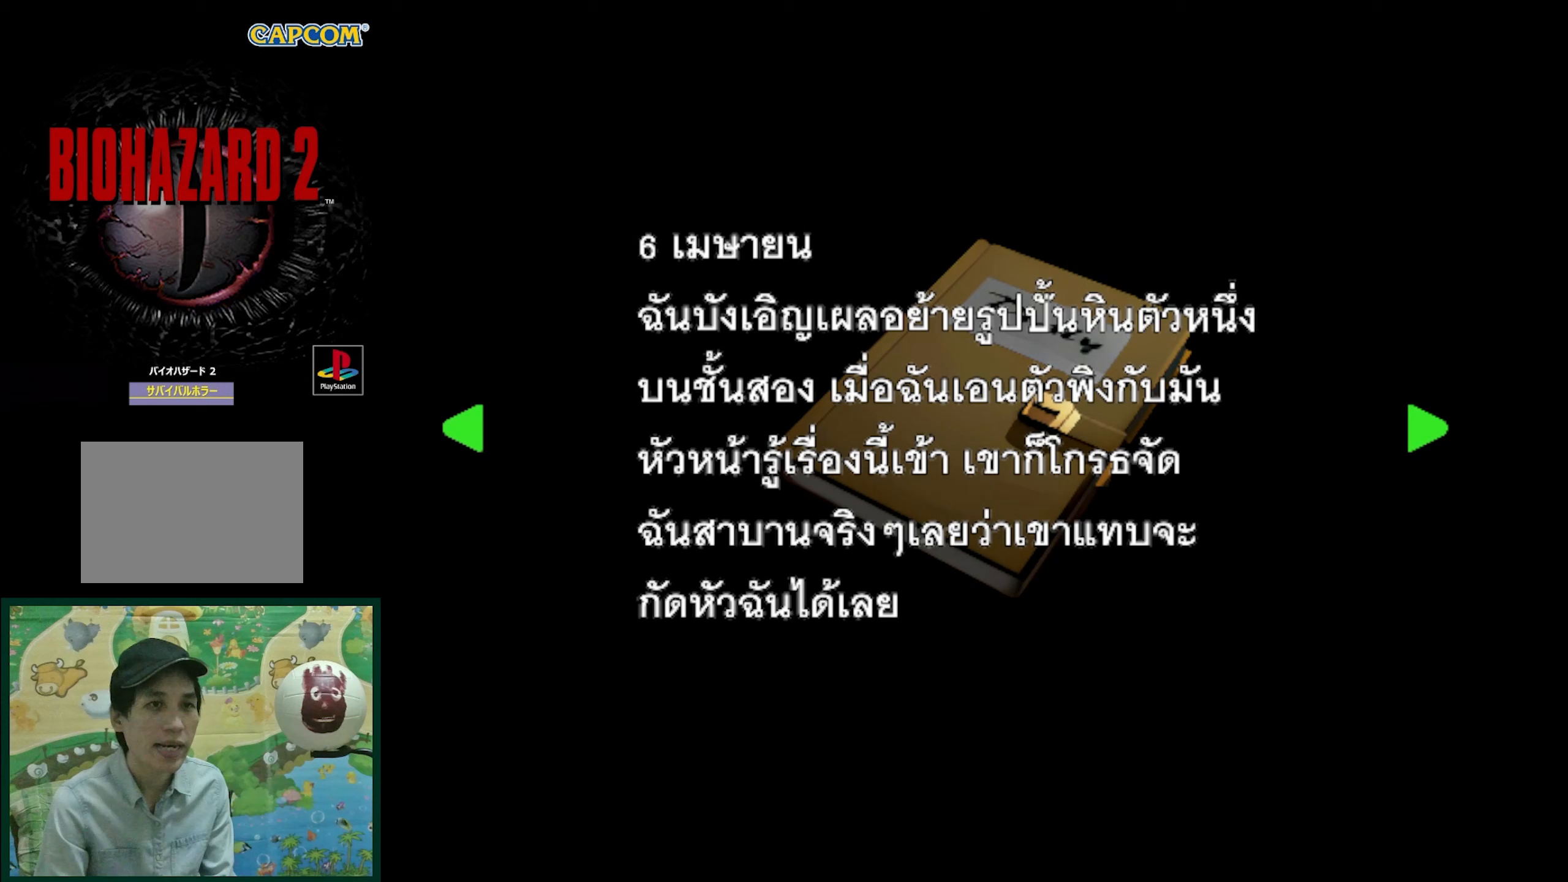
{"buttons": [], "events": []}
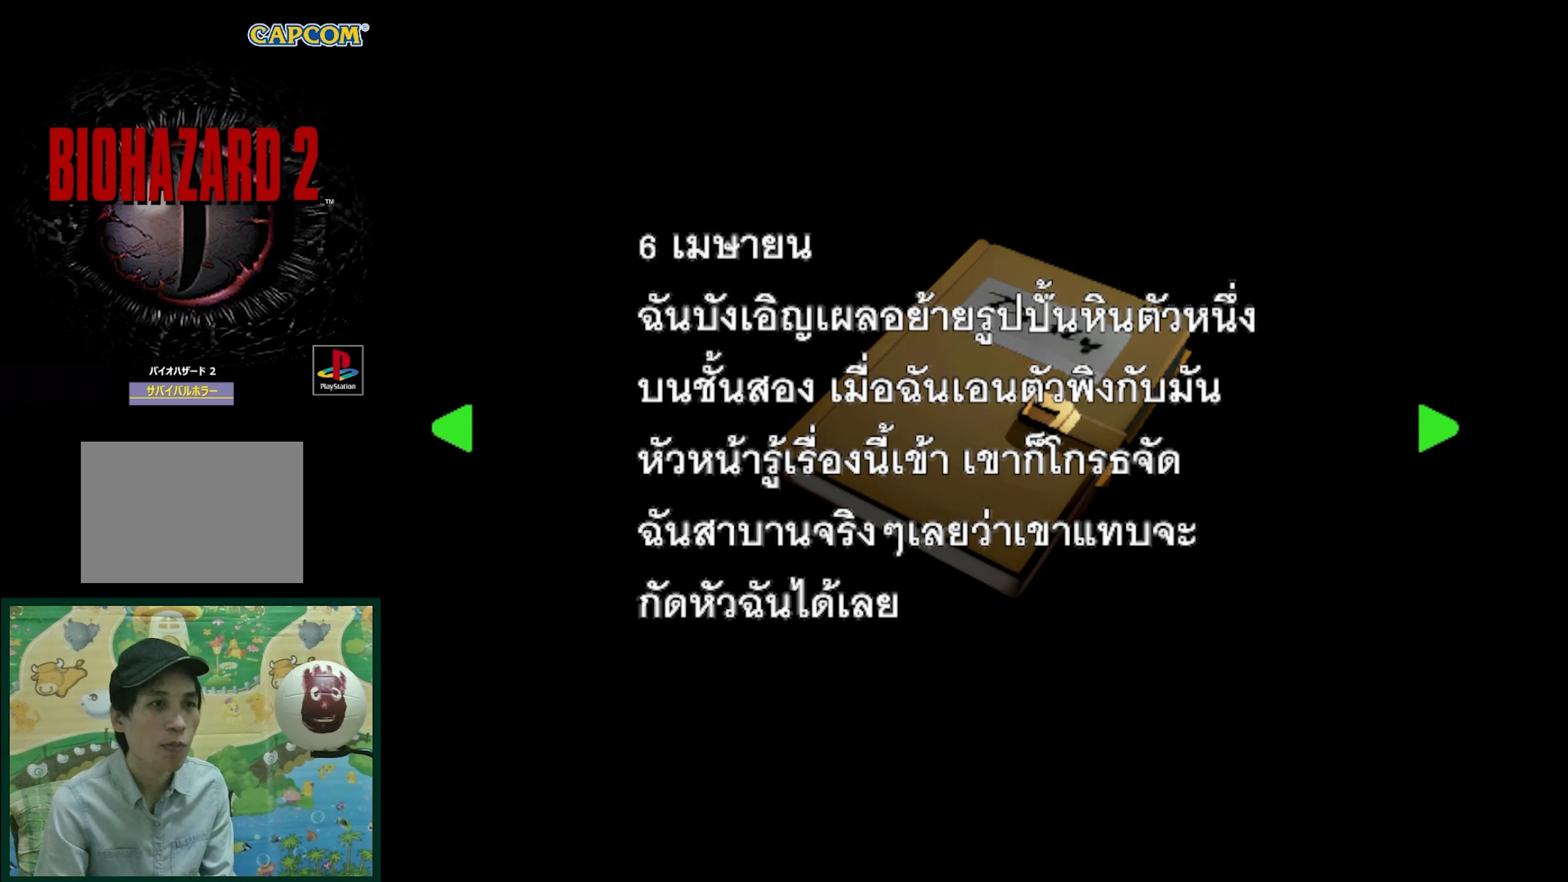
{"buttons": ["DPAD_LEFT"], "events": [[450, "DPAD_LEFT", "down"]]}
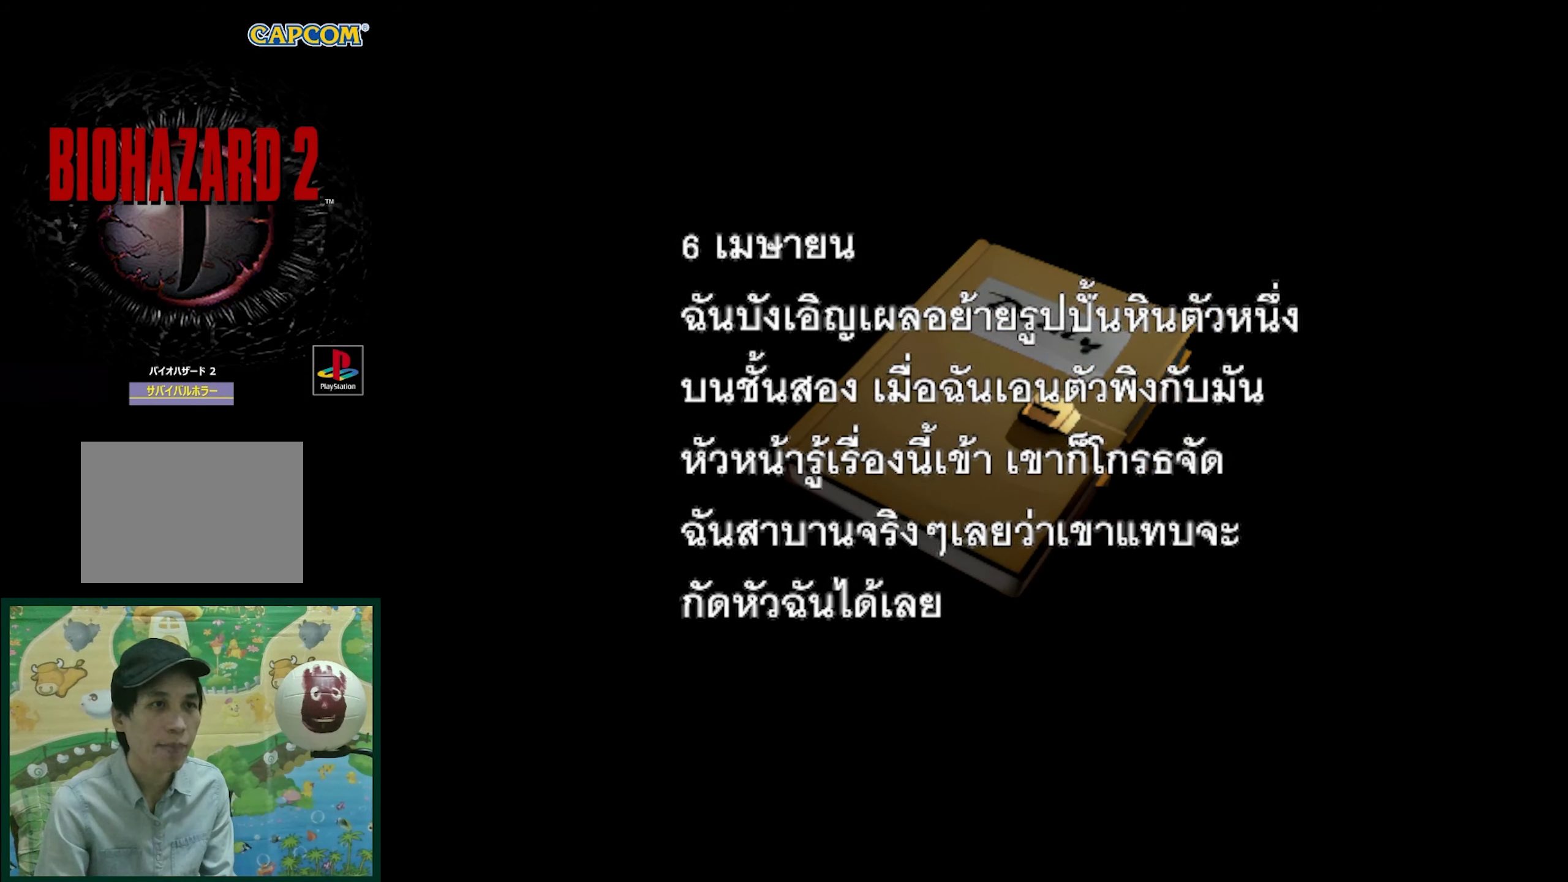
{"buttons": [], "events": [[67, "DPAD_LEFT", "up"]]}
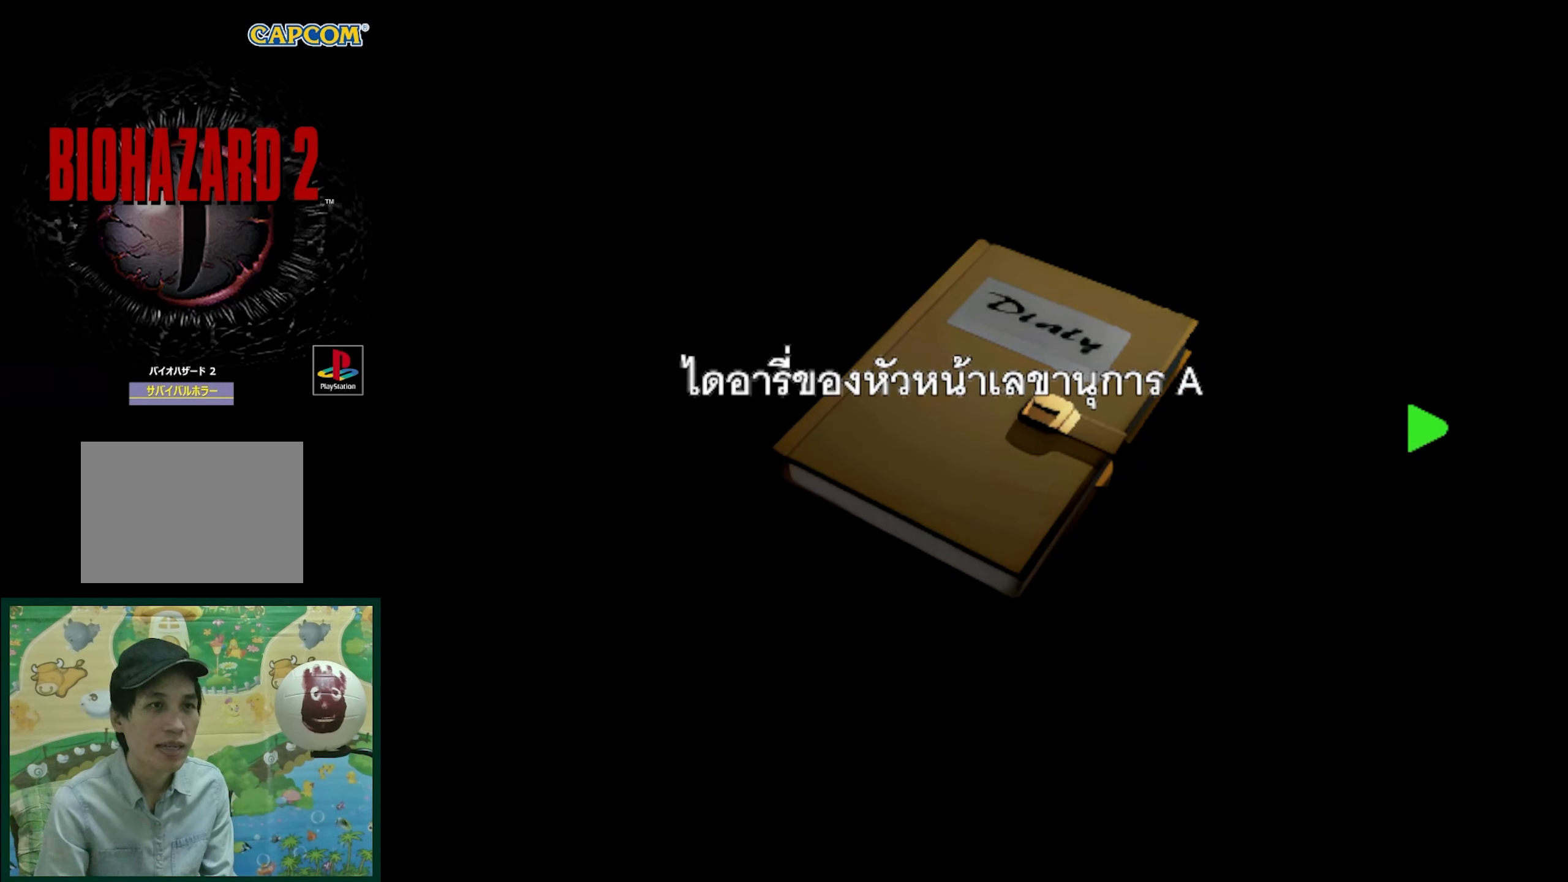
{"buttons": [], "events": [[50, "DPAD_RIGHT", "down"], [250, "DPAD_RIGHT", "up"]]}
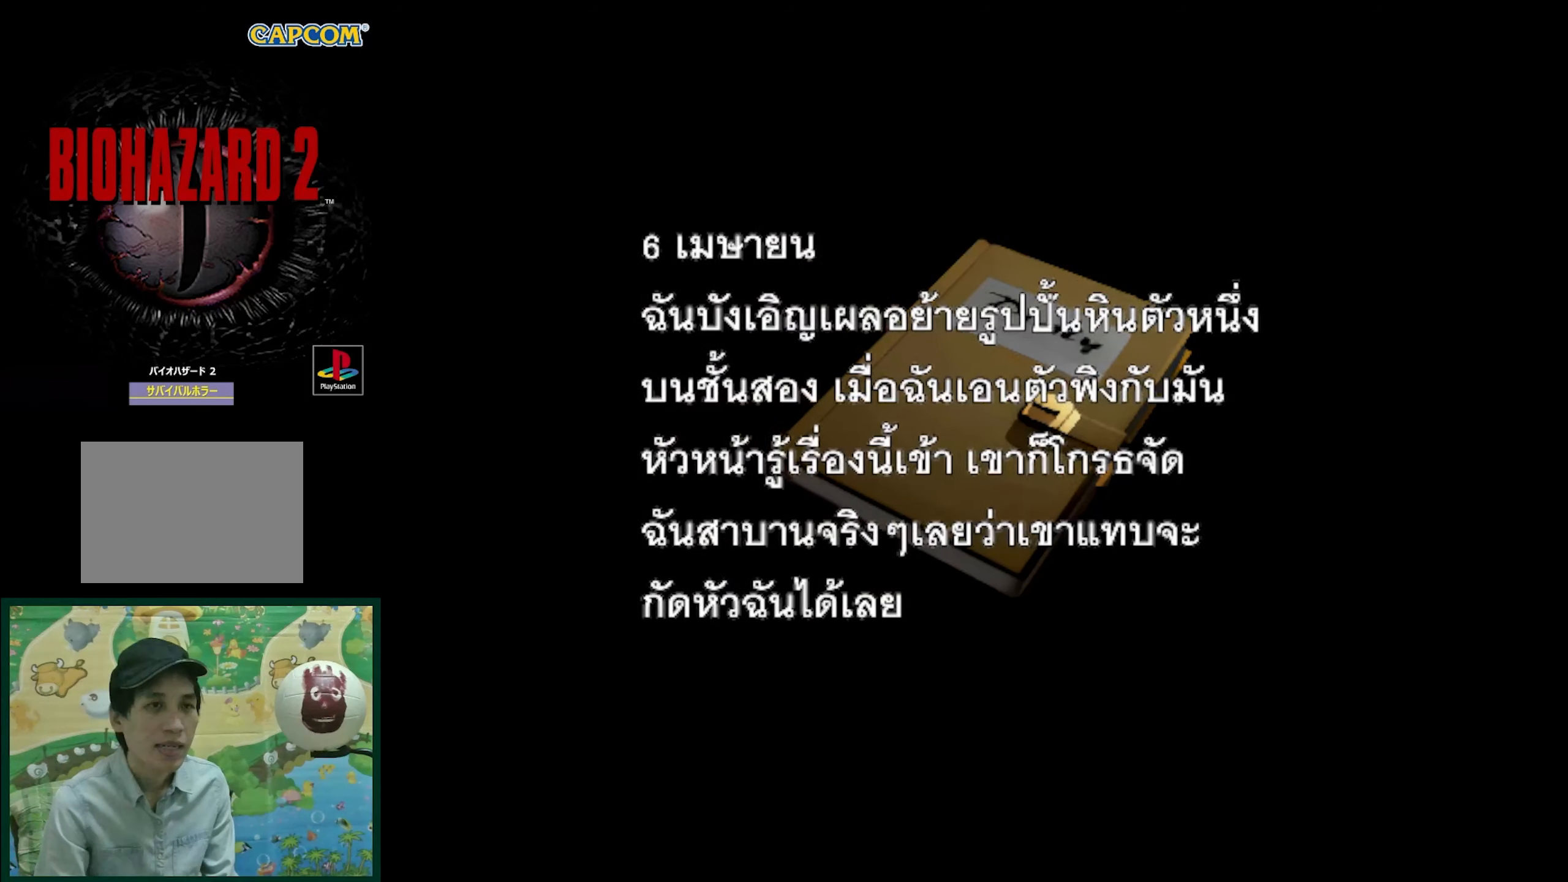
{"buttons": [], "events": []}
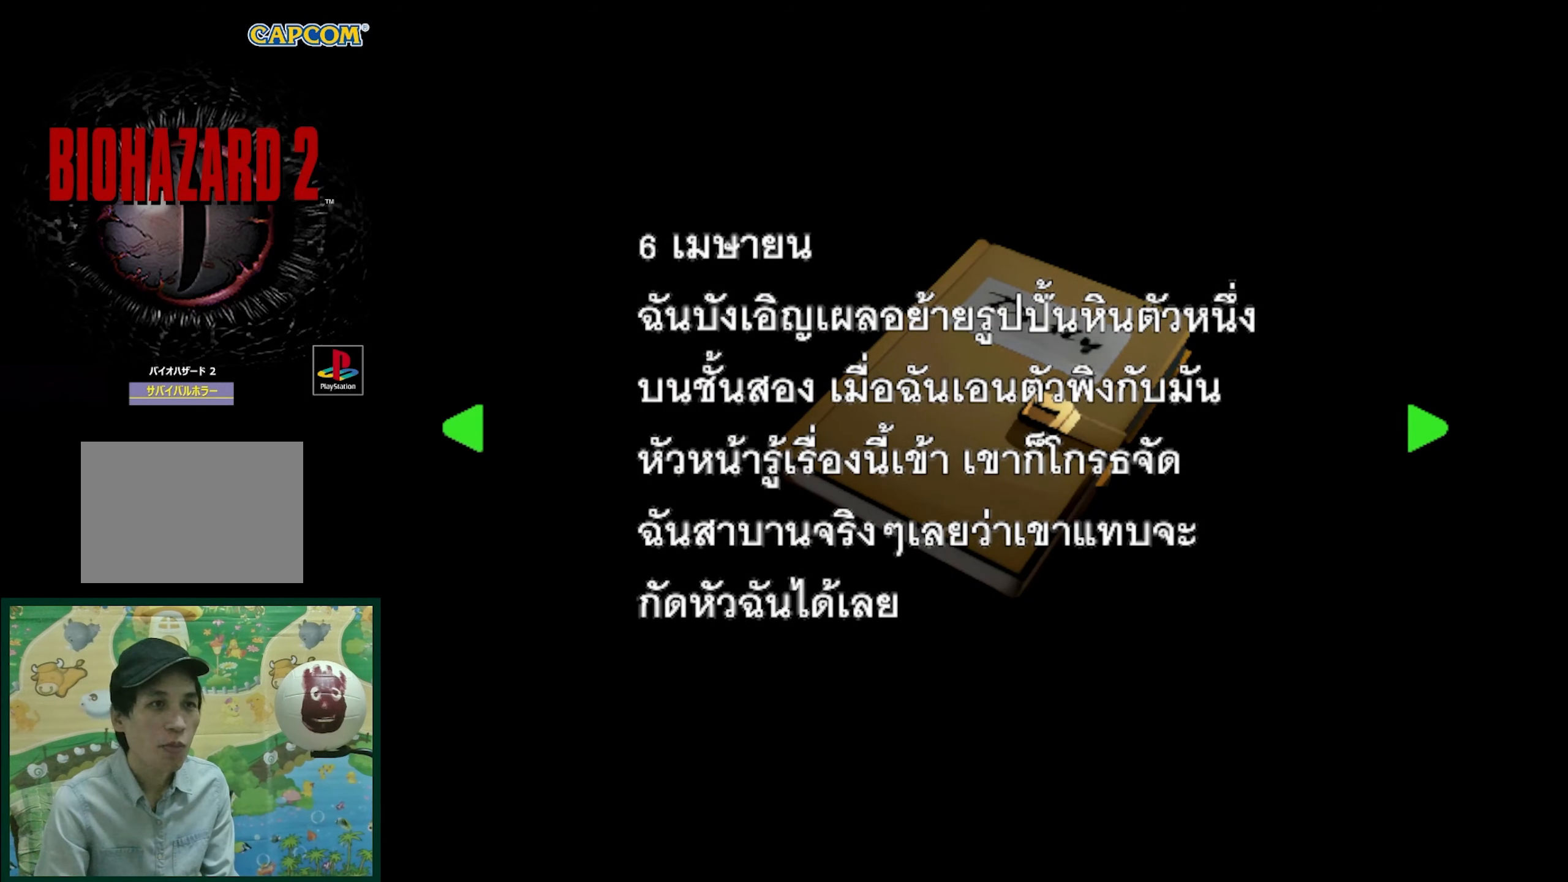
{"buttons": [], "events": []}
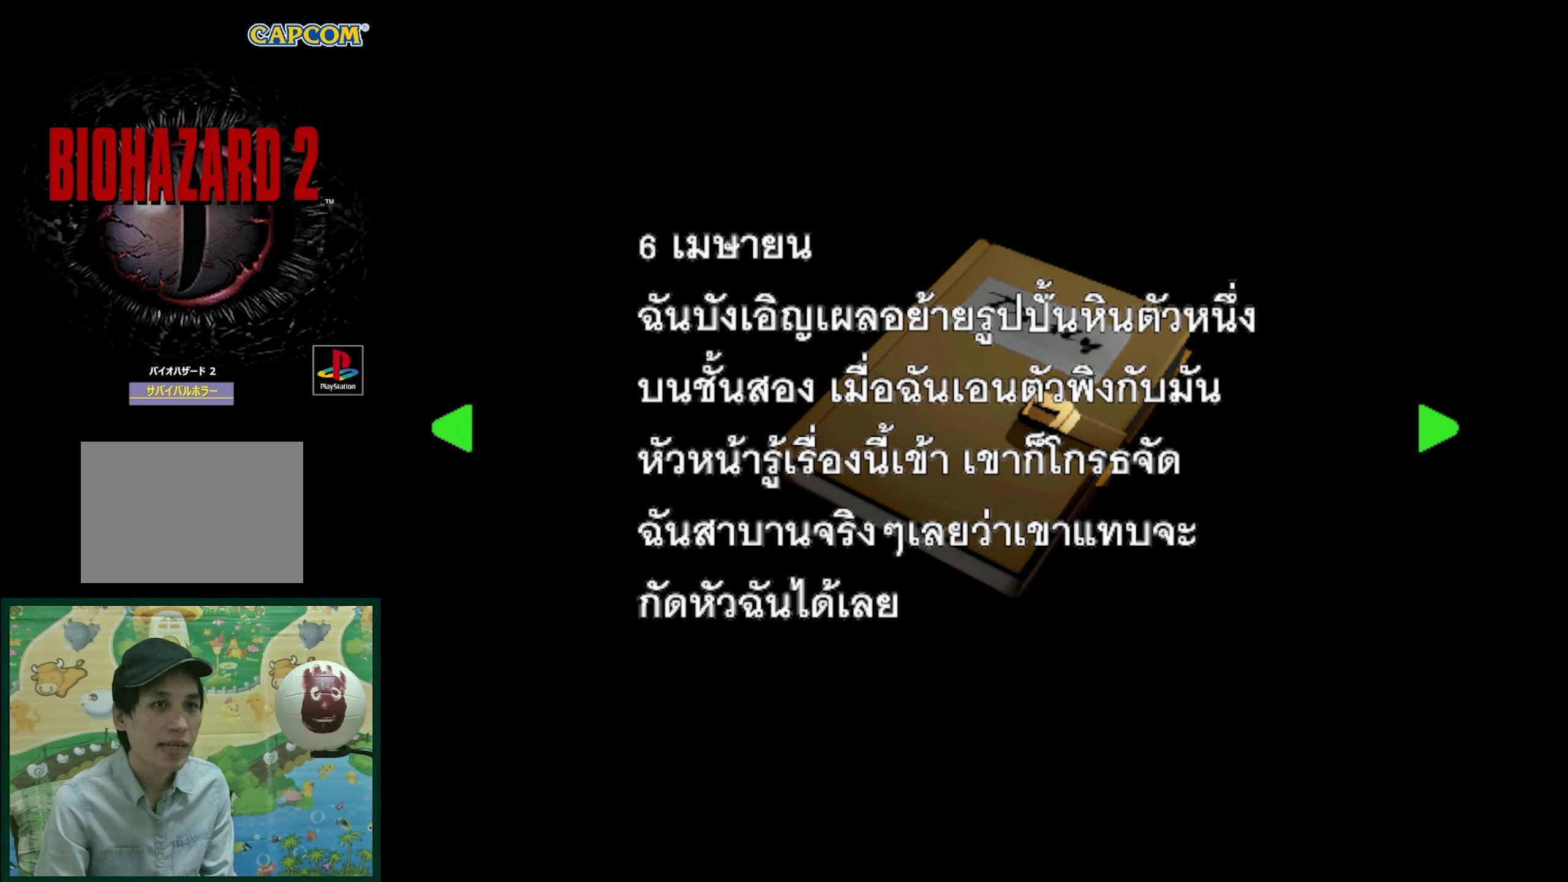
{"buttons": [], "events": []}
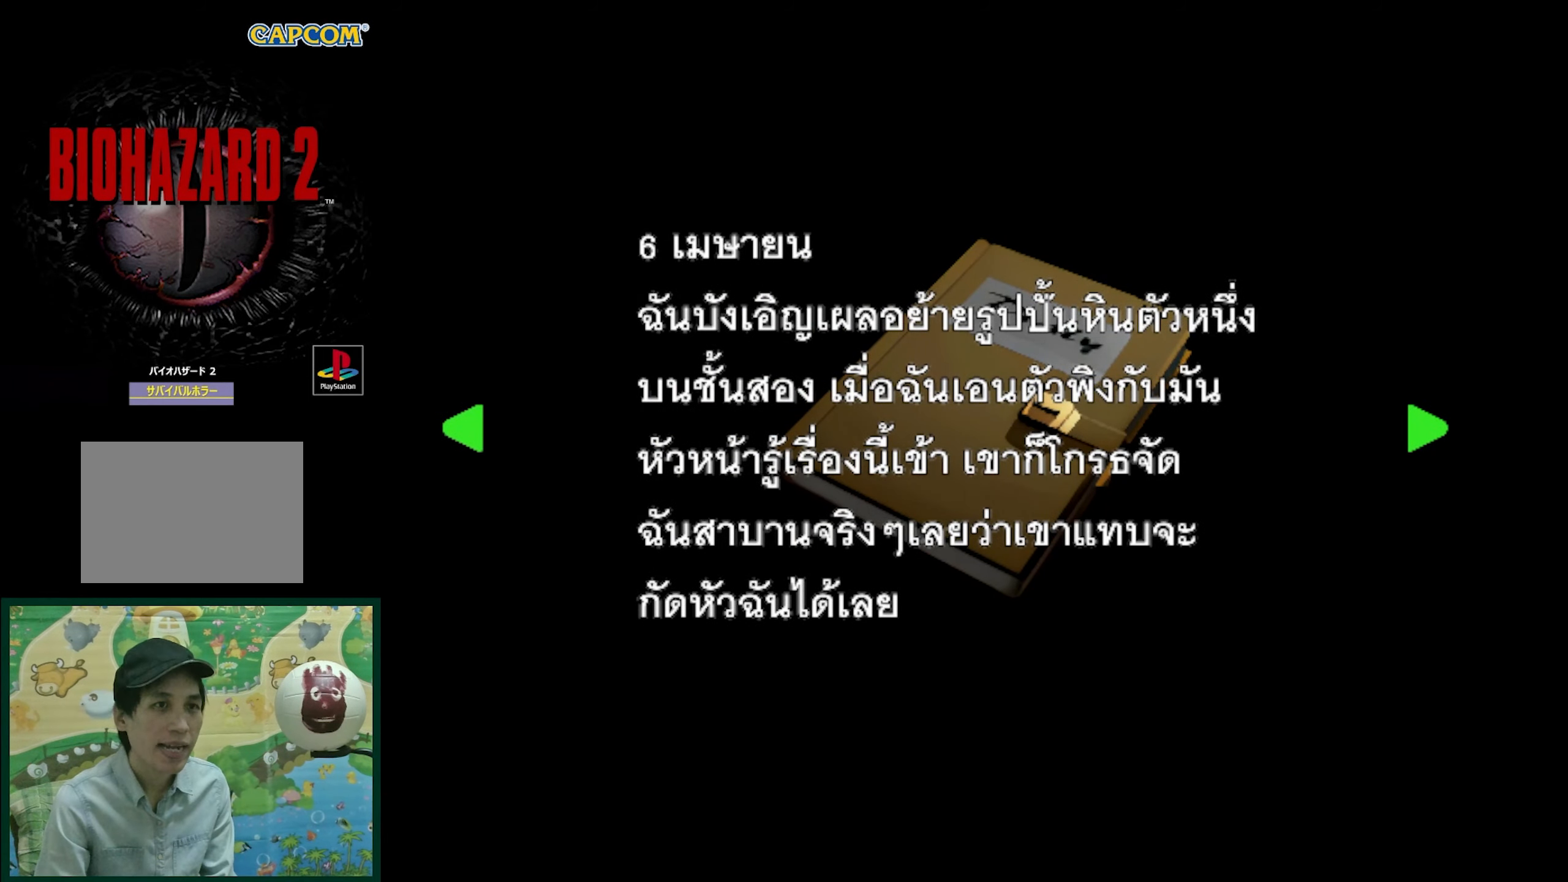
{"buttons": [], "events": []}
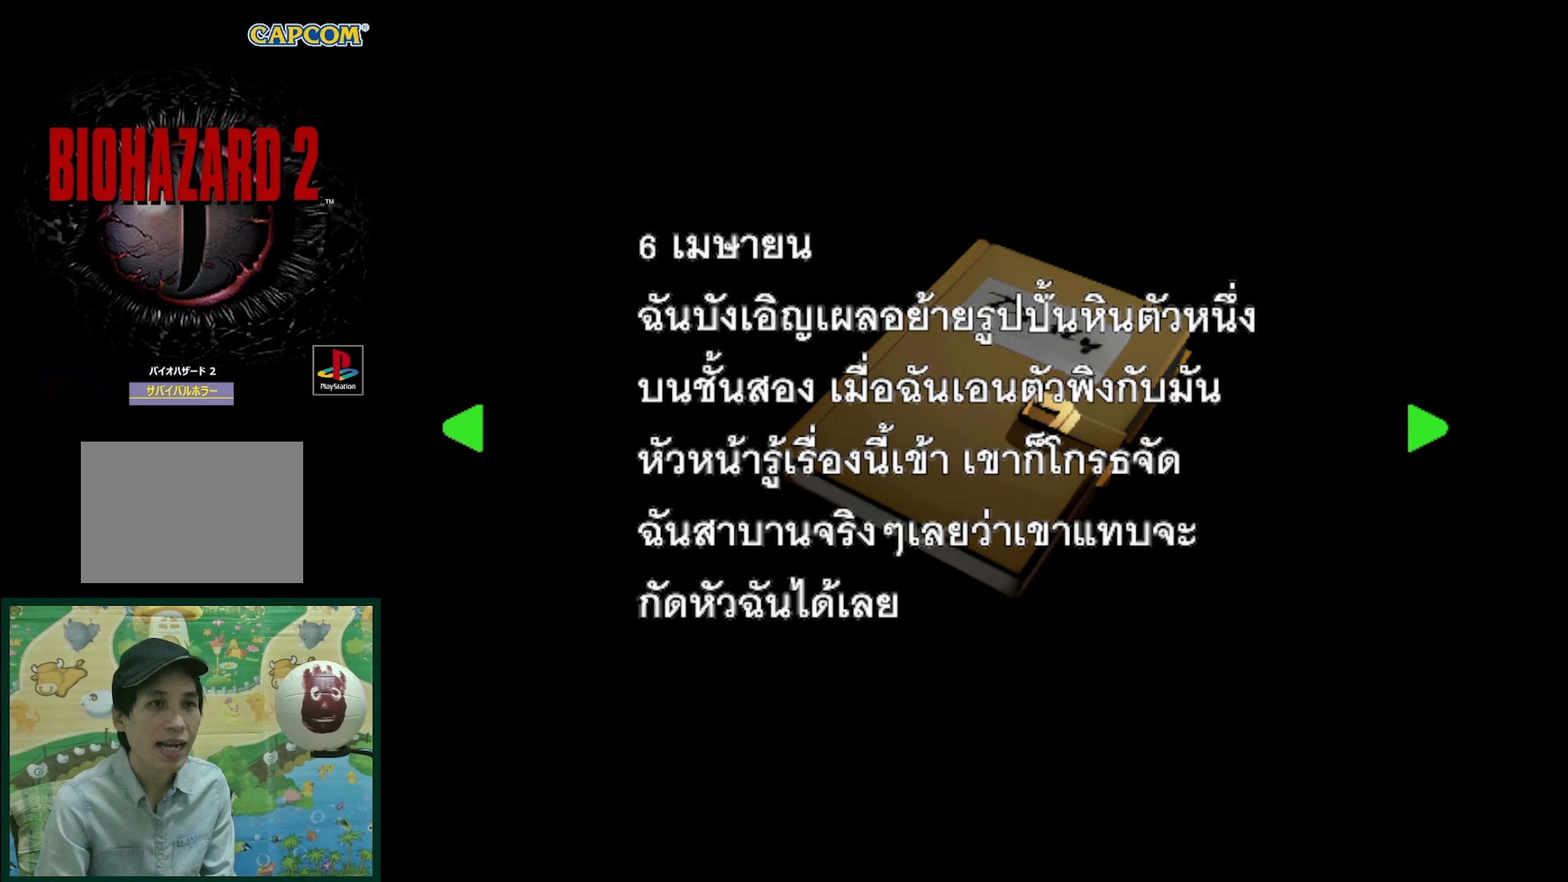
{"buttons": [], "events": []}
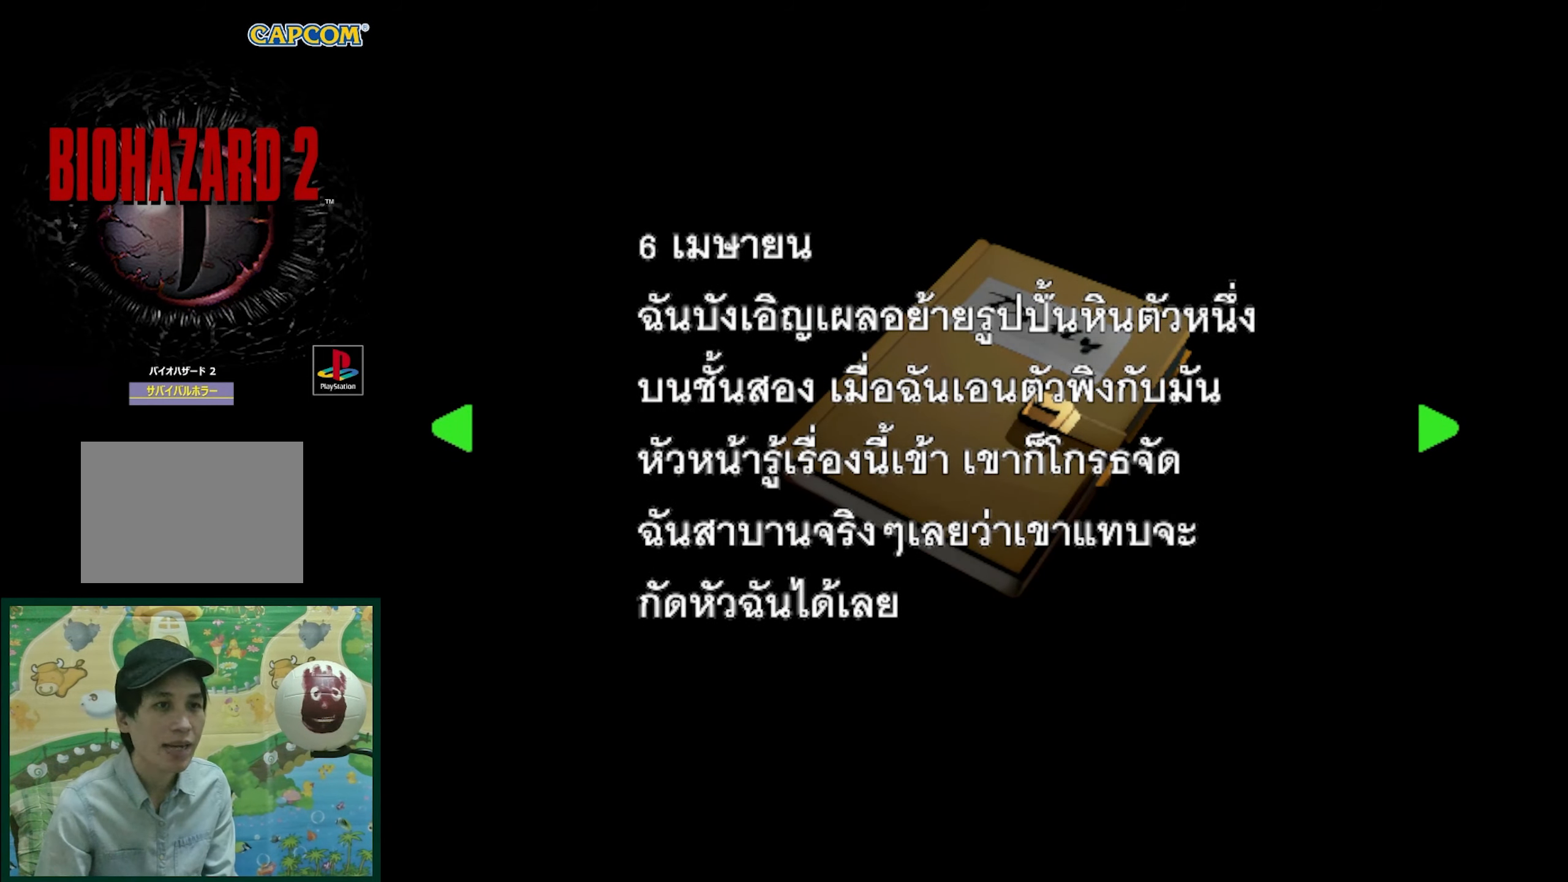
{"buttons": [], "events": []}
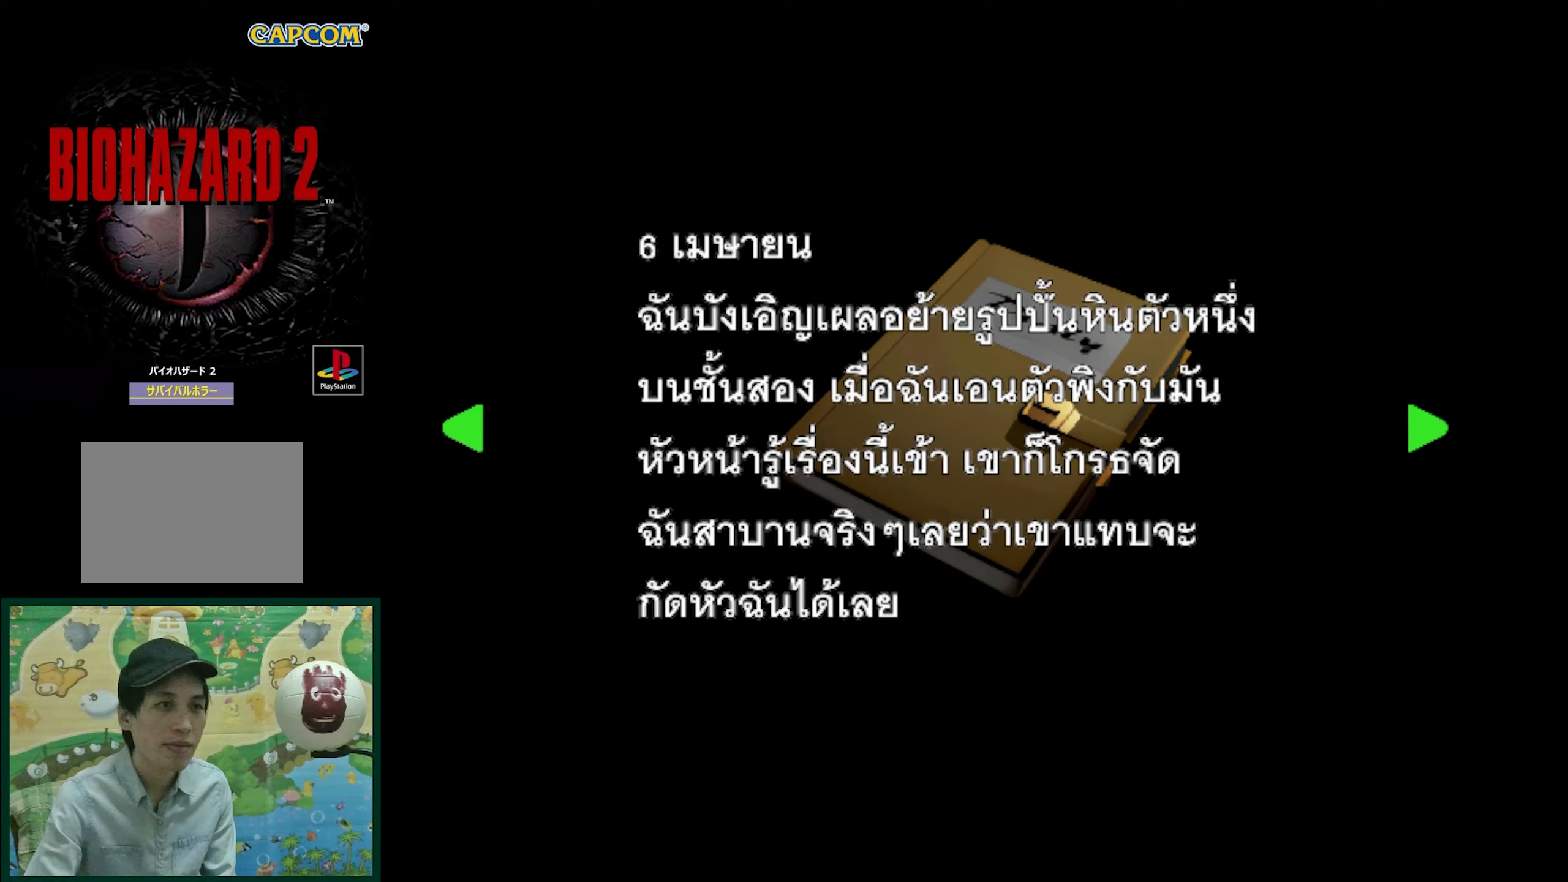
{"buttons": [], "events": []}
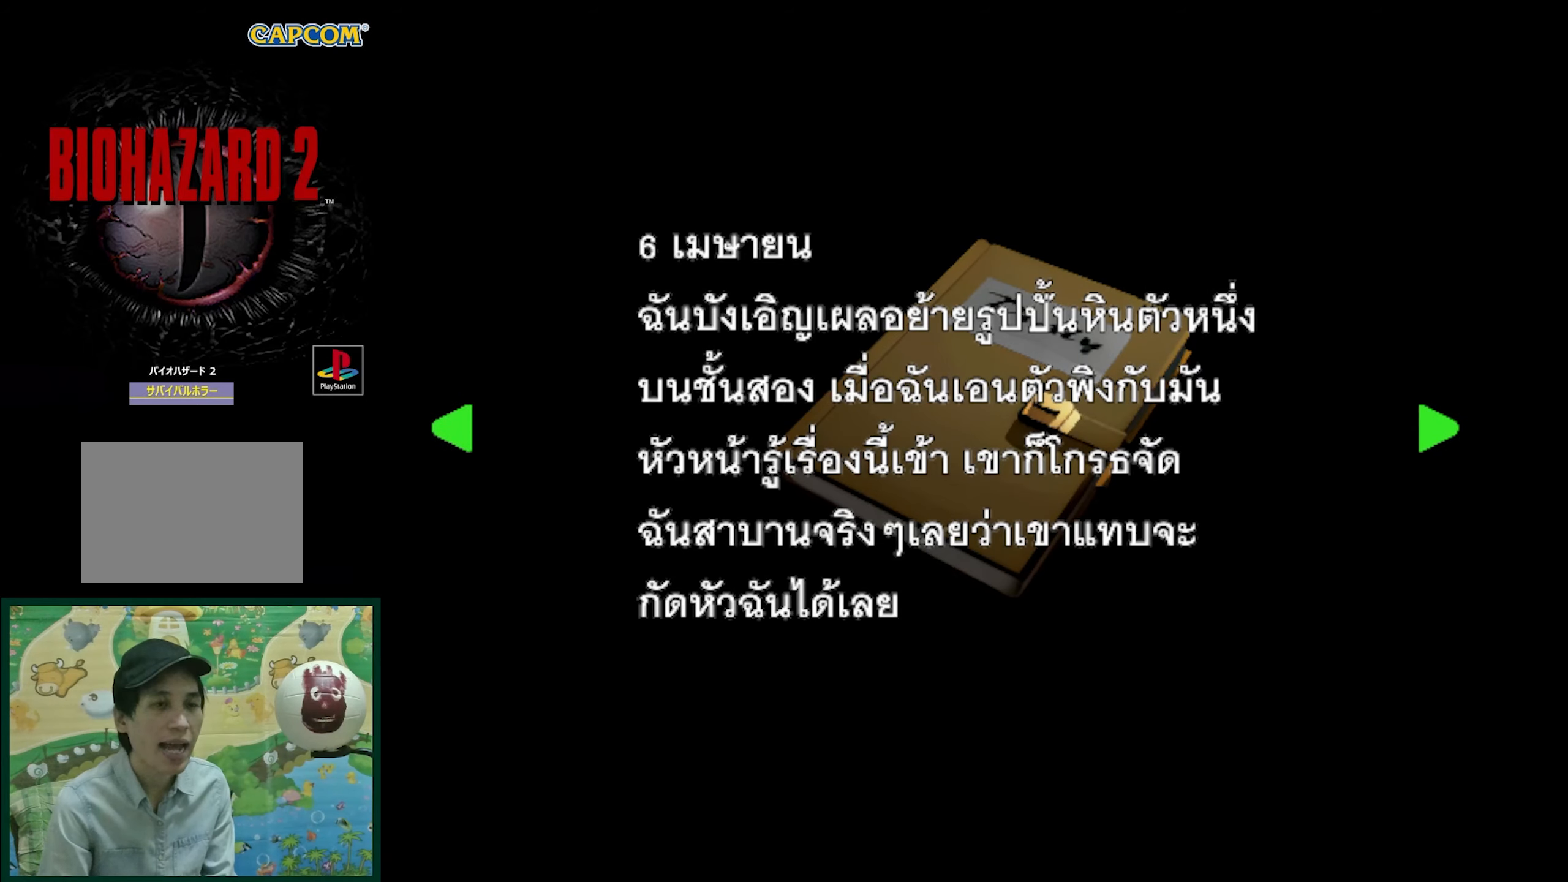
{"buttons": [], "events": []}
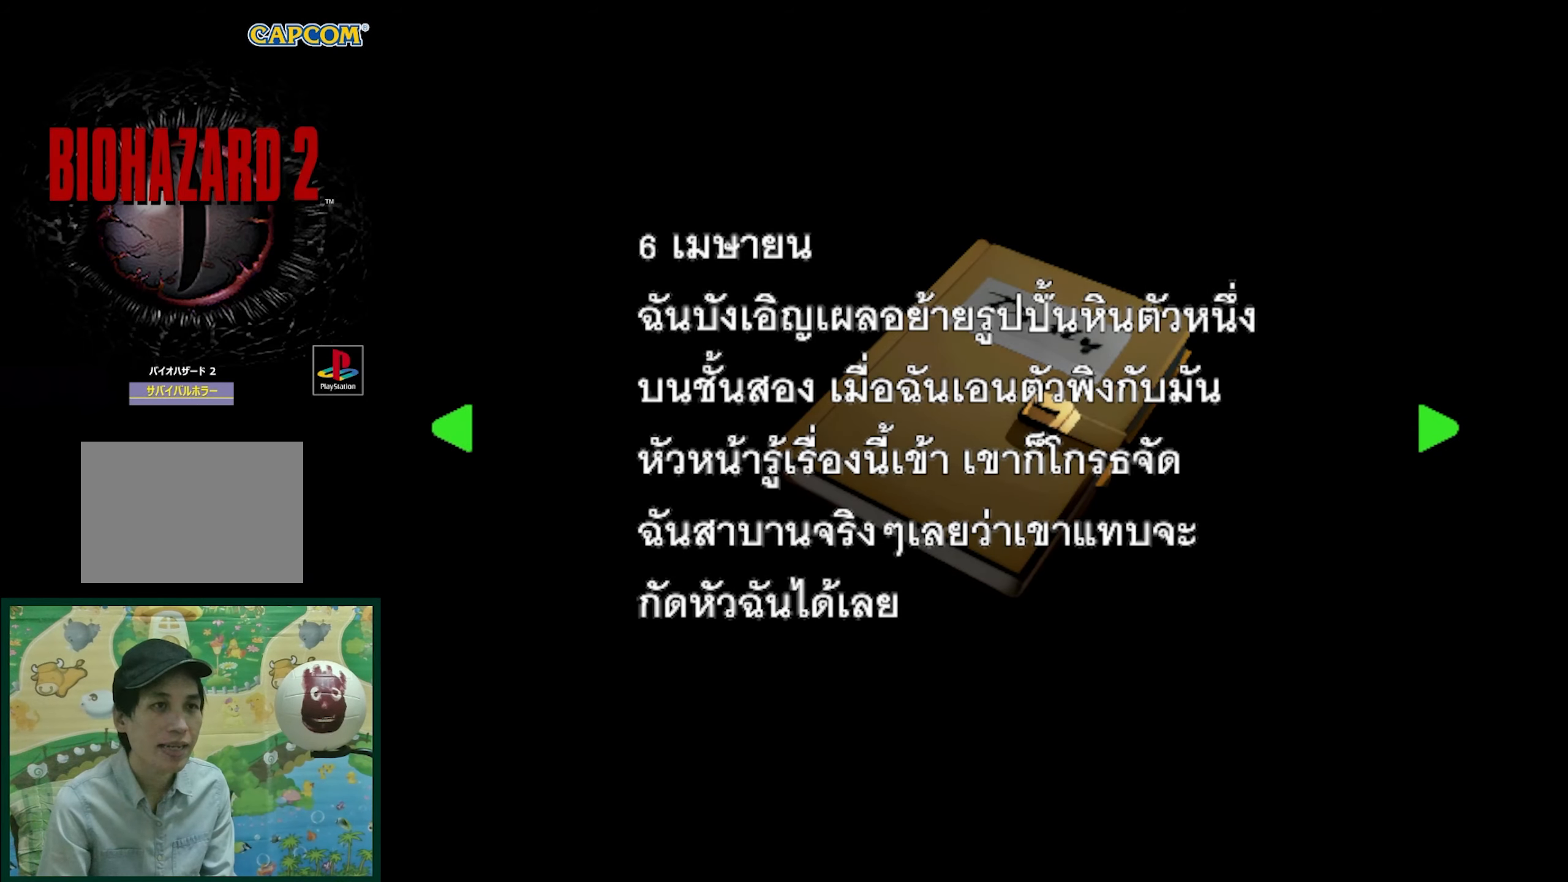
{"buttons": [], "events": []}
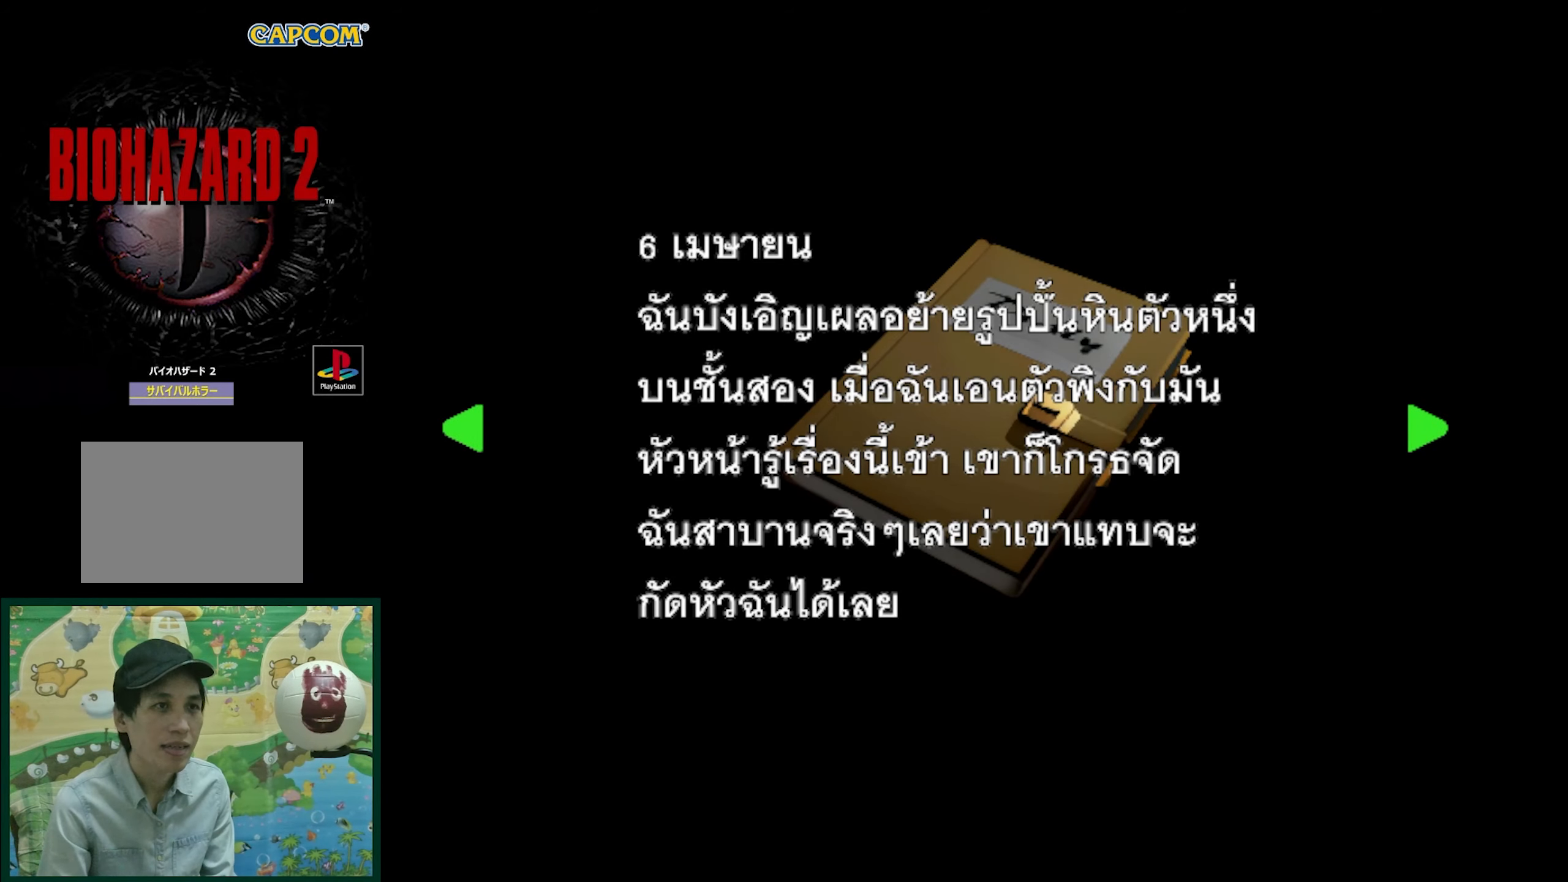
{"buttons": ["DPAD_LEFT"], "events": [[450, "DPAD_LEFT", "down"]]}
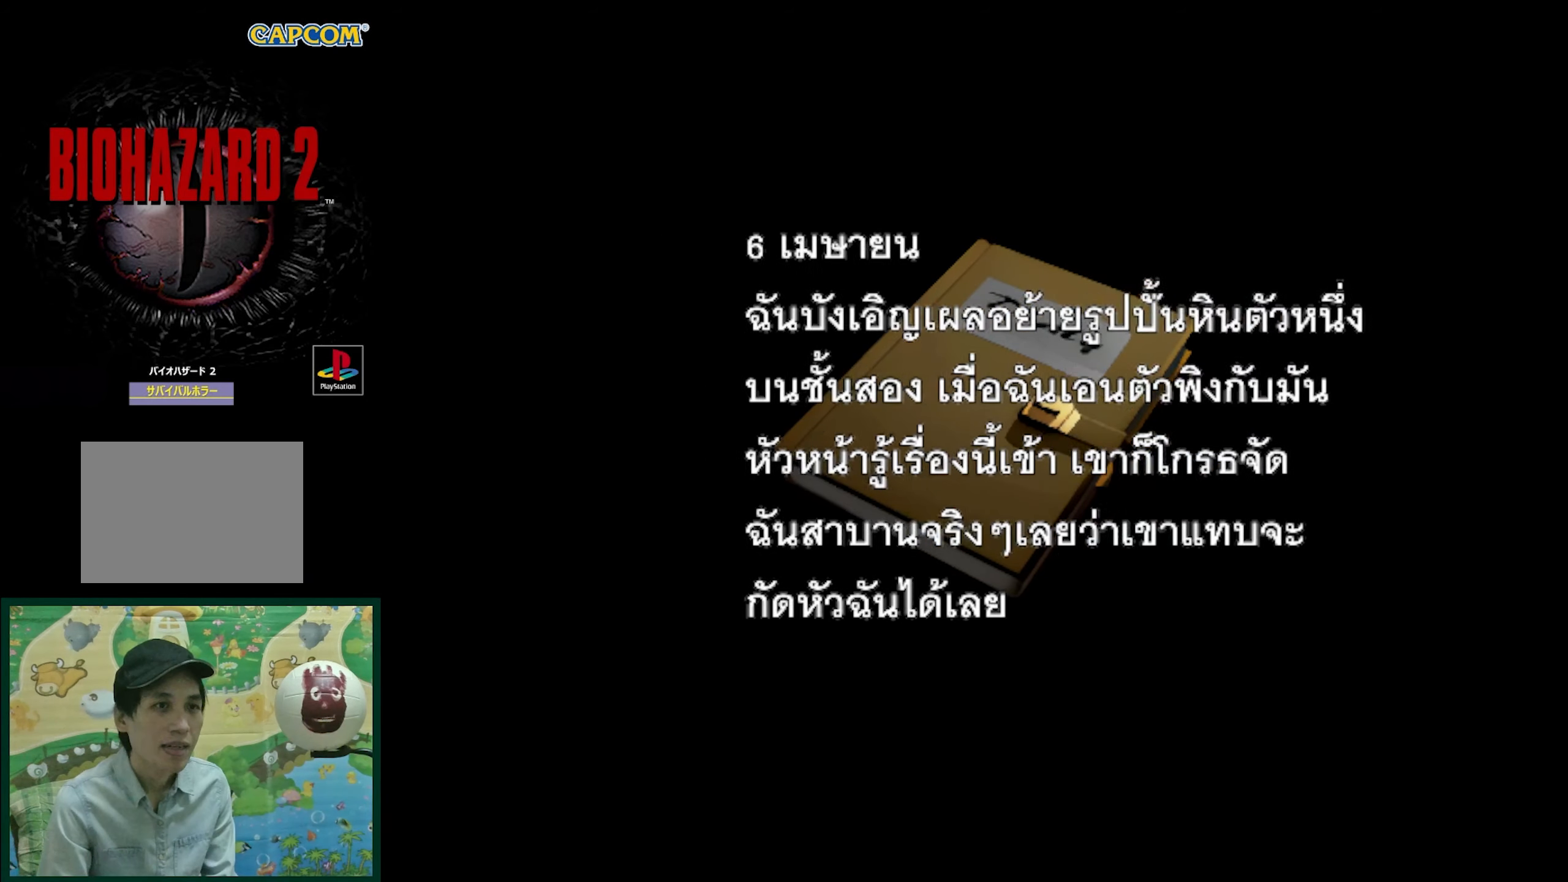
{"buttons": ["DPAD_RIGHT"], "events": [[67, "DPAD_LEFT", "up"], [400, "DPAD_RIGHT", "down"]]}
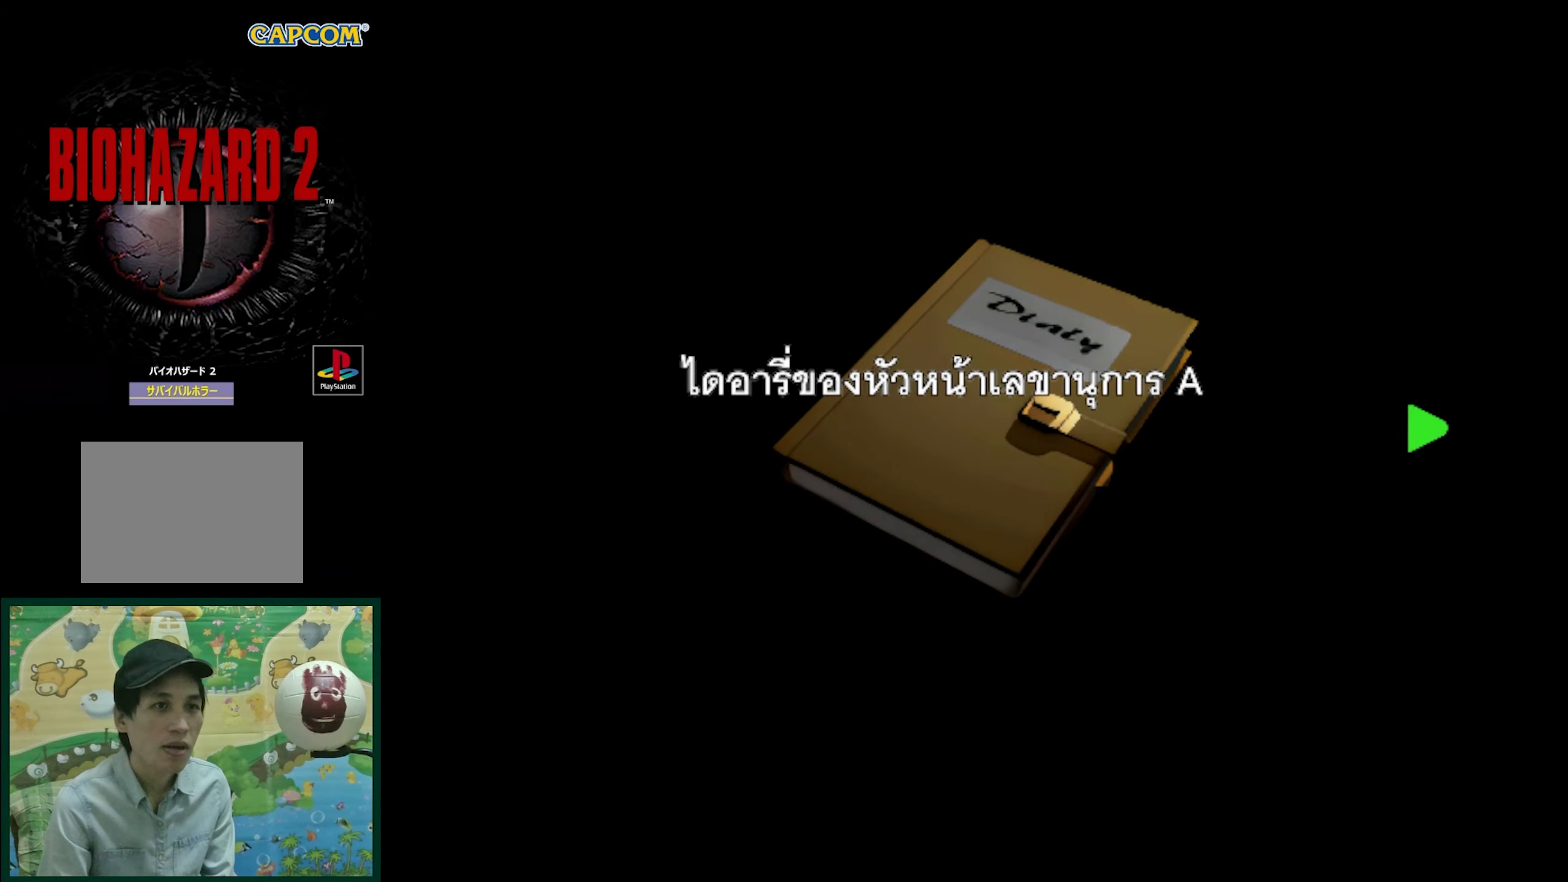
{"buttons": [], "events": [[150, "DPAD_RIGHT", "up"]]}
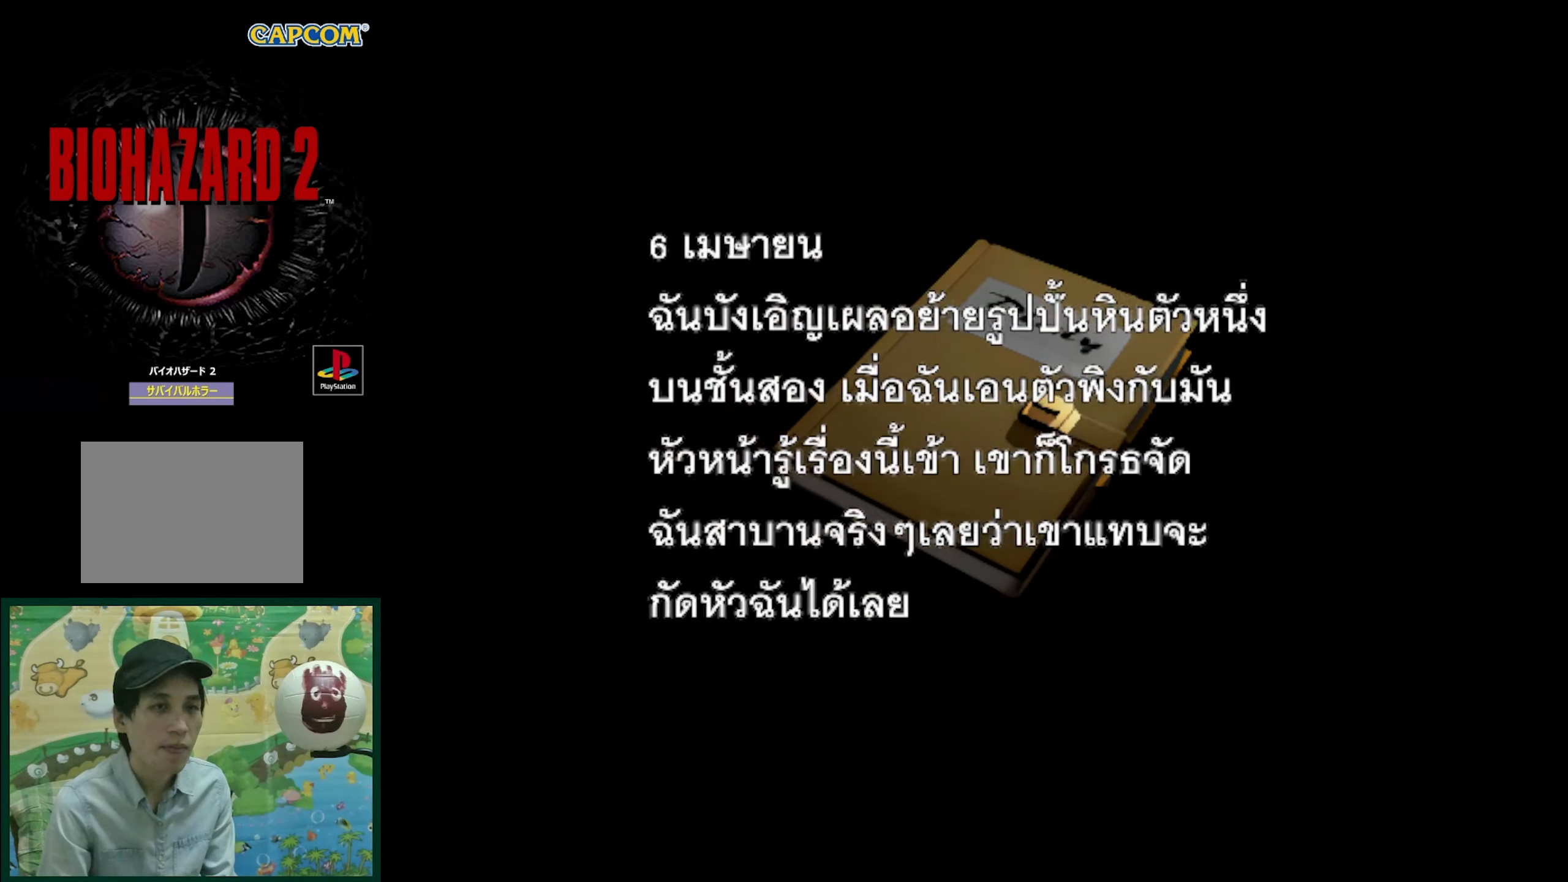
{"buttons": [], "events": [[83, "DPAD_RIGHT", "down"], [267, "DPAD_RIGHT", "up"]]}
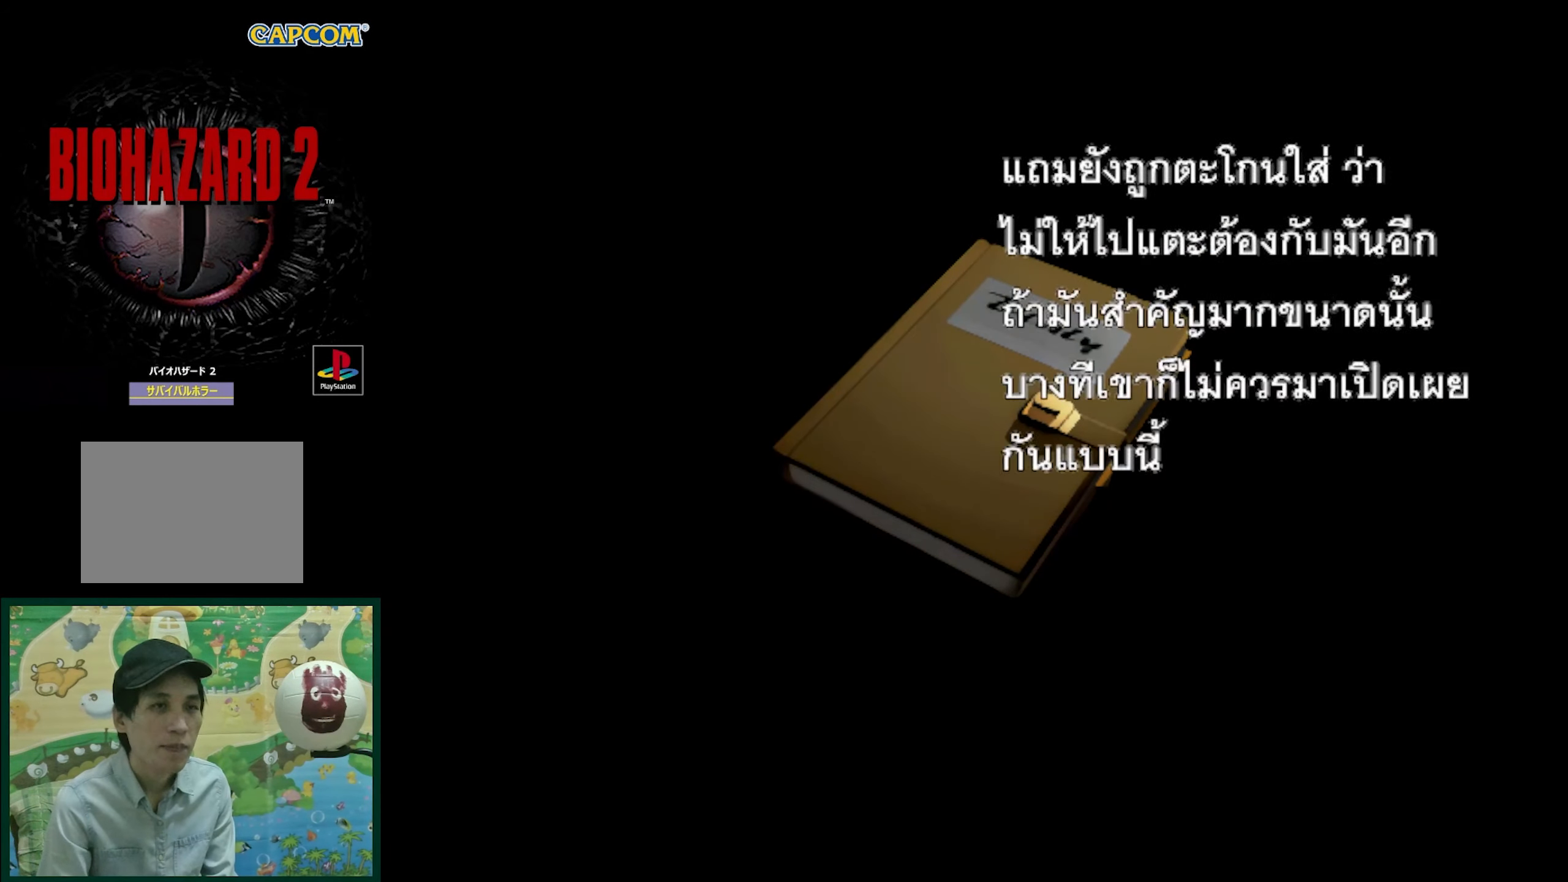
{"buttons": [], "events": []}
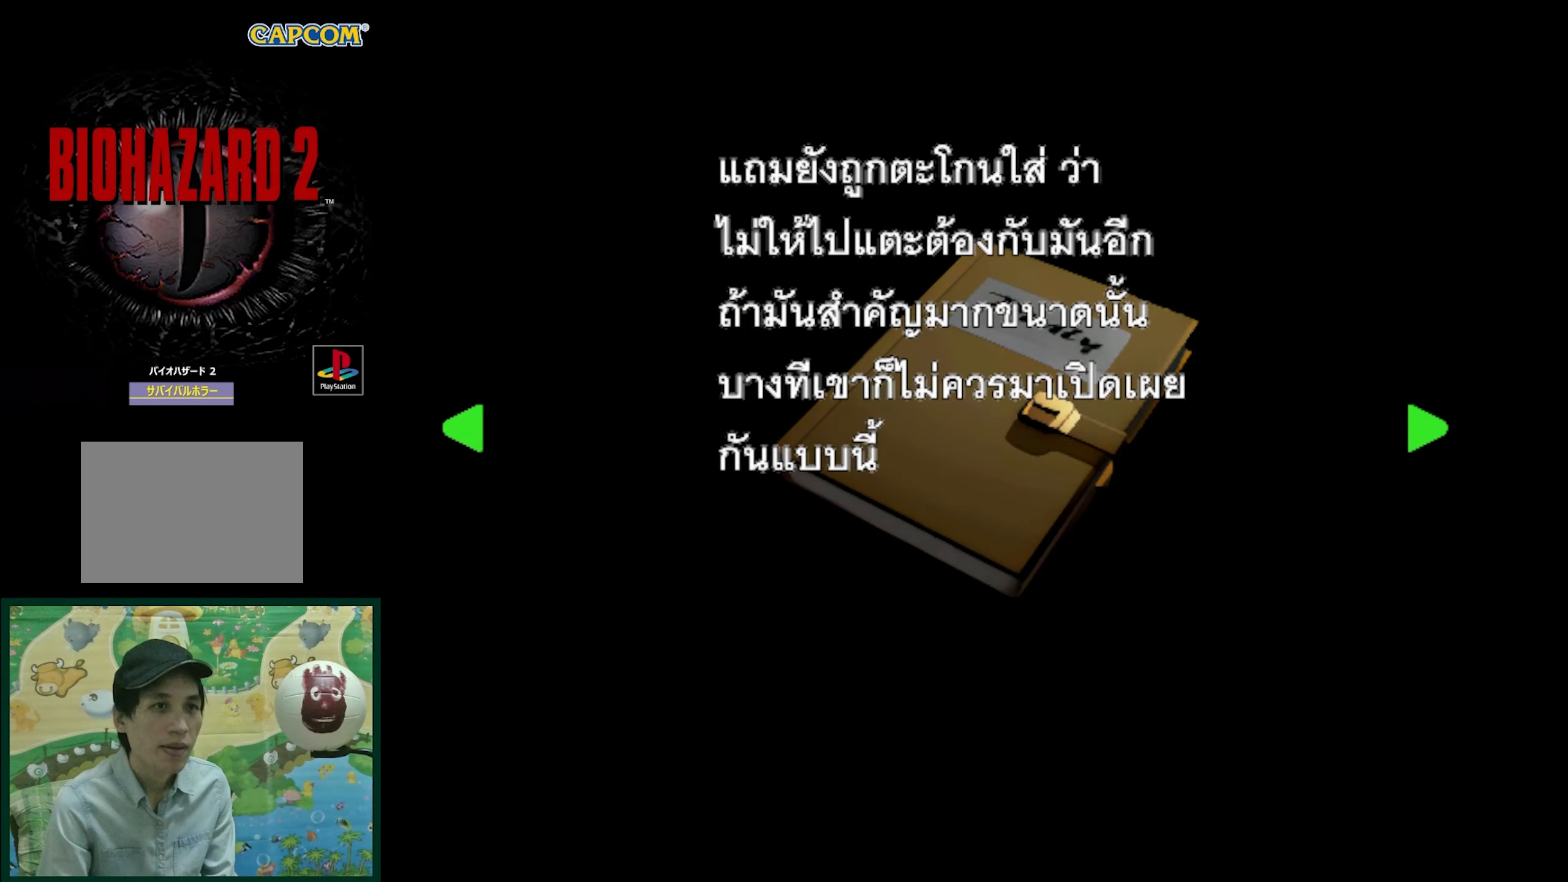
{"buttons": [], "events": [[150, "DPAD_LEFT", "down"], [300, "DPAD_LEFT", "up"]]}
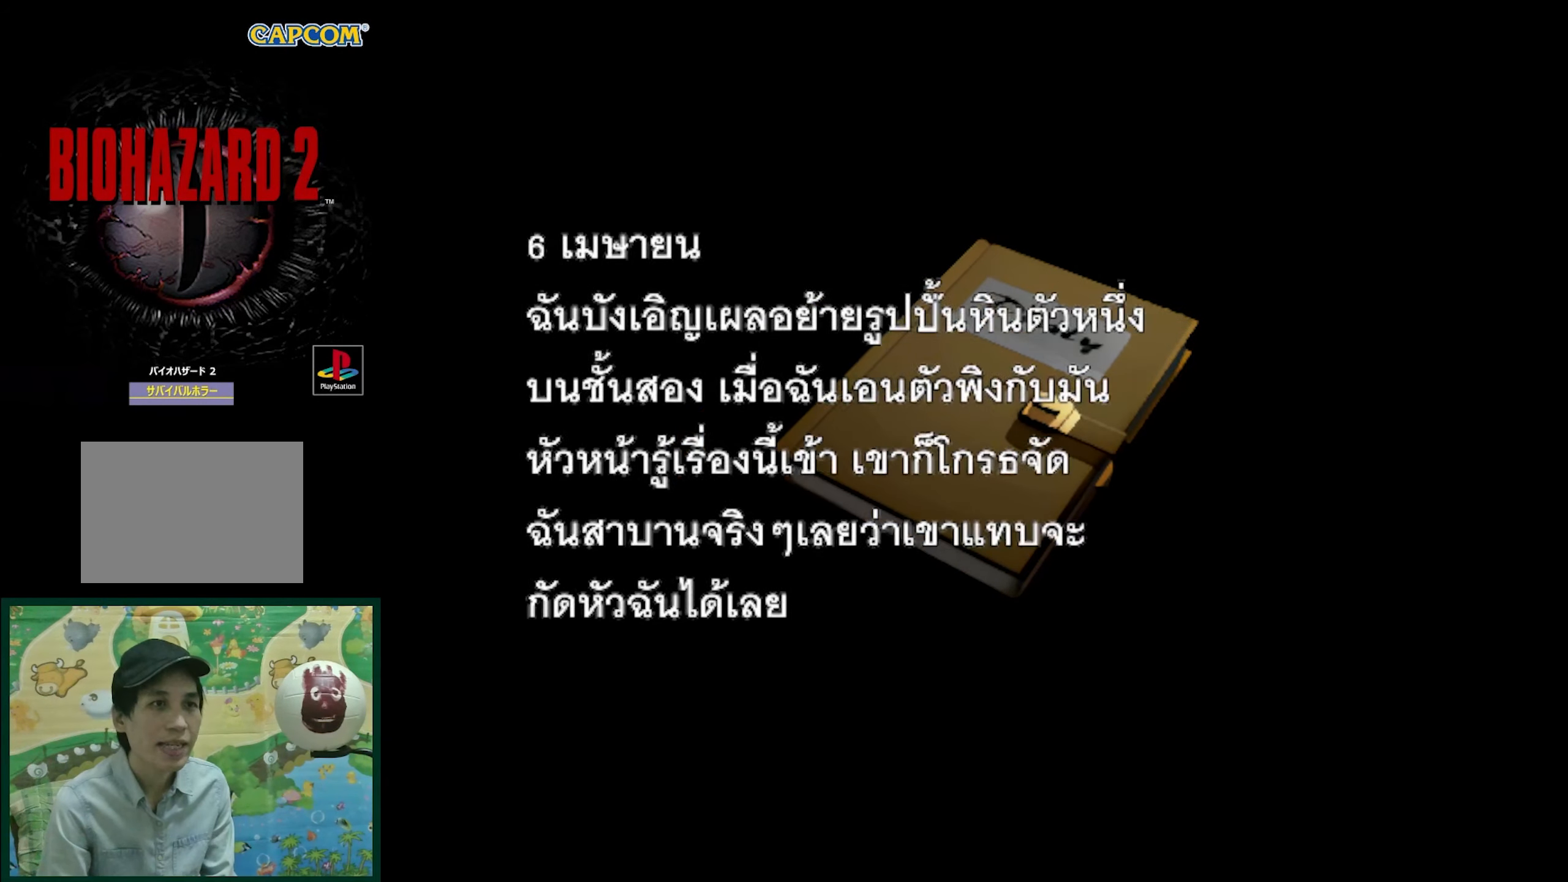
{"buttons": [], "events": [[350, "DPAD_RIGHT", "down"], [500, "DPAD_RIGHT", "up"]]}
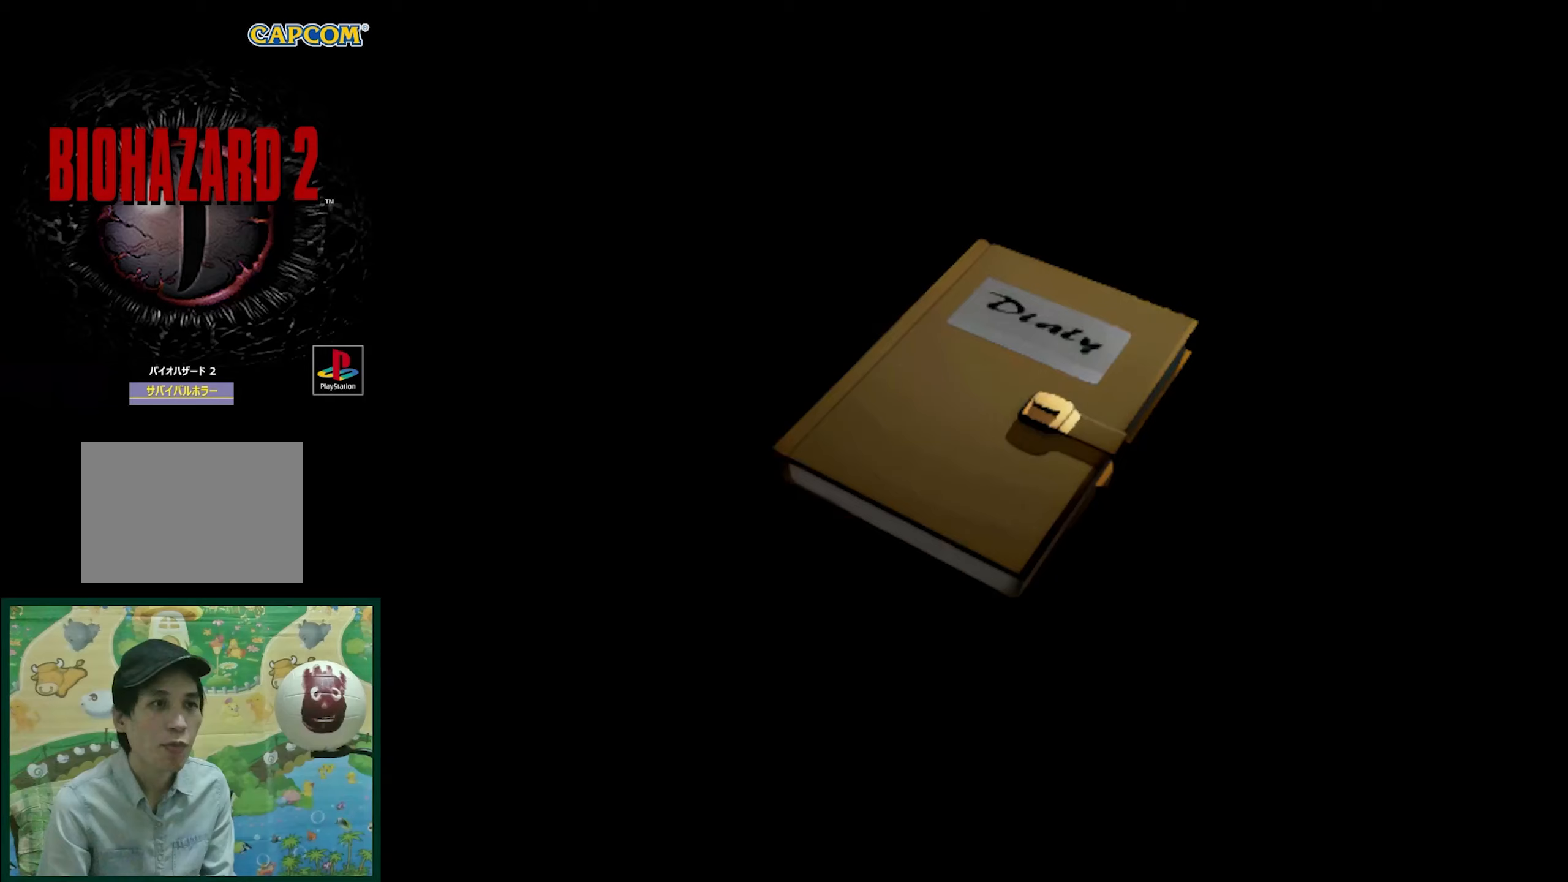
{"buttons": [], "events": []}
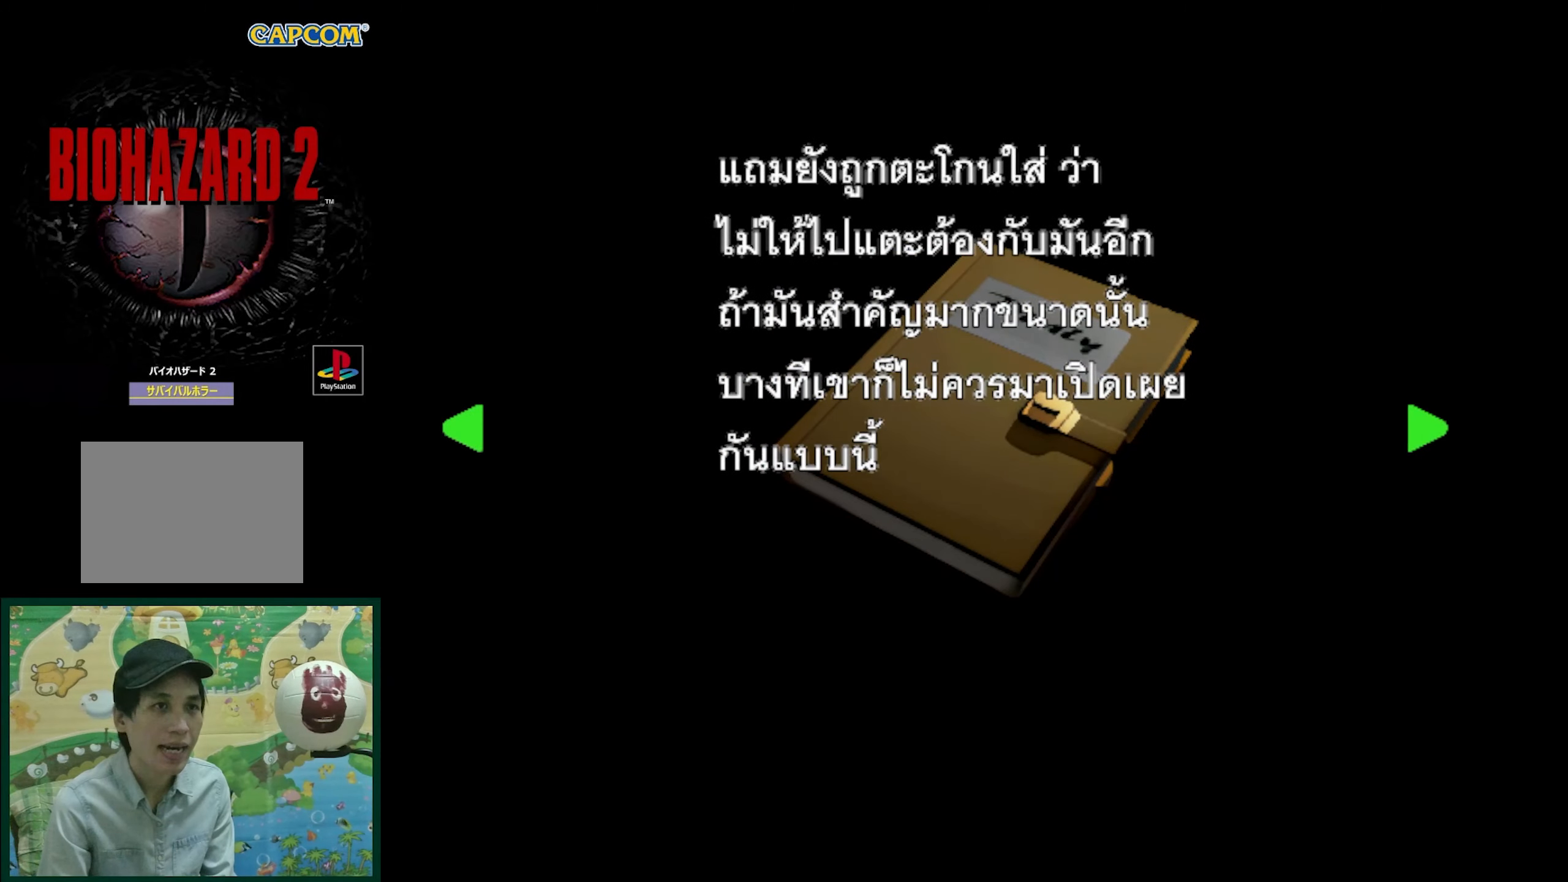
{"buttons": ["DPAD_RIGHT"], "events": [[383, "DPAD_RIGHT", "down"]]}
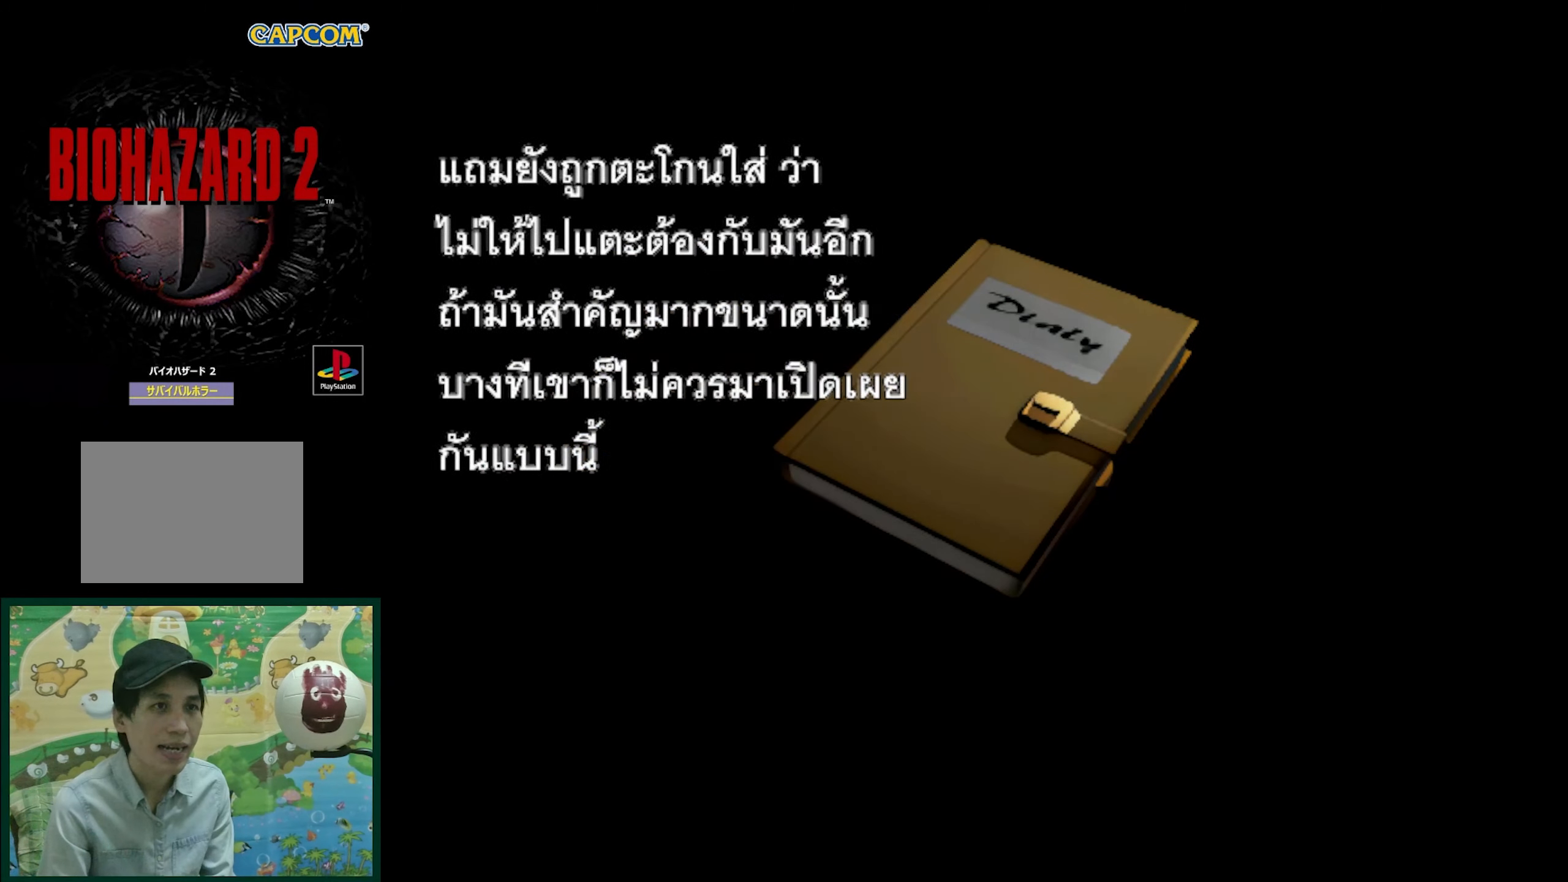
{"buttons": [], "events": [[83, "DPAD_RIGHT", "up"]]}
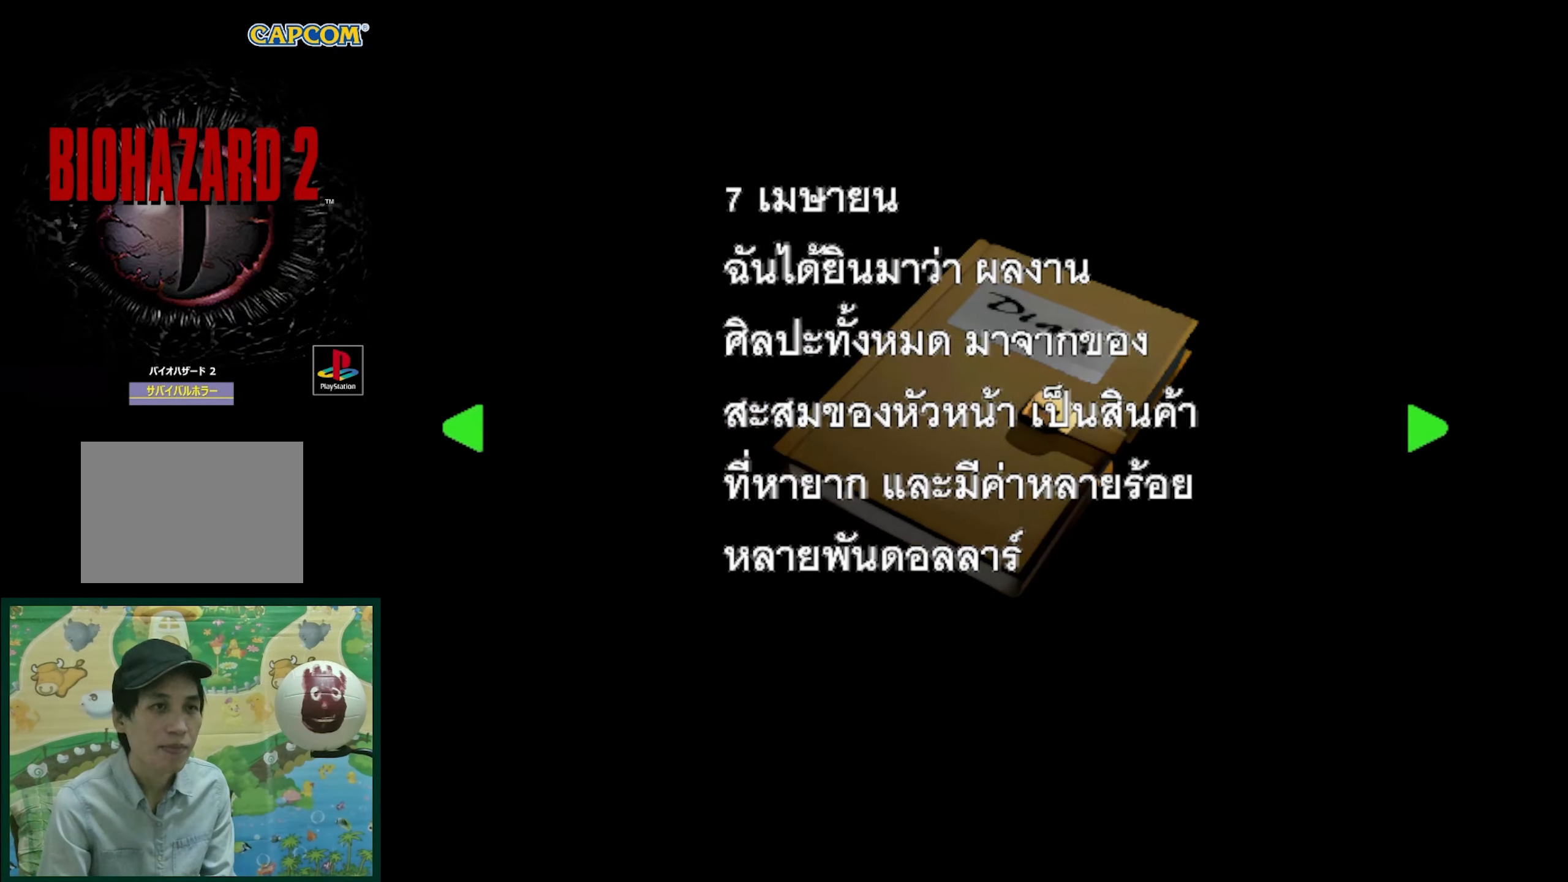
{"buttons": [], "events": []}